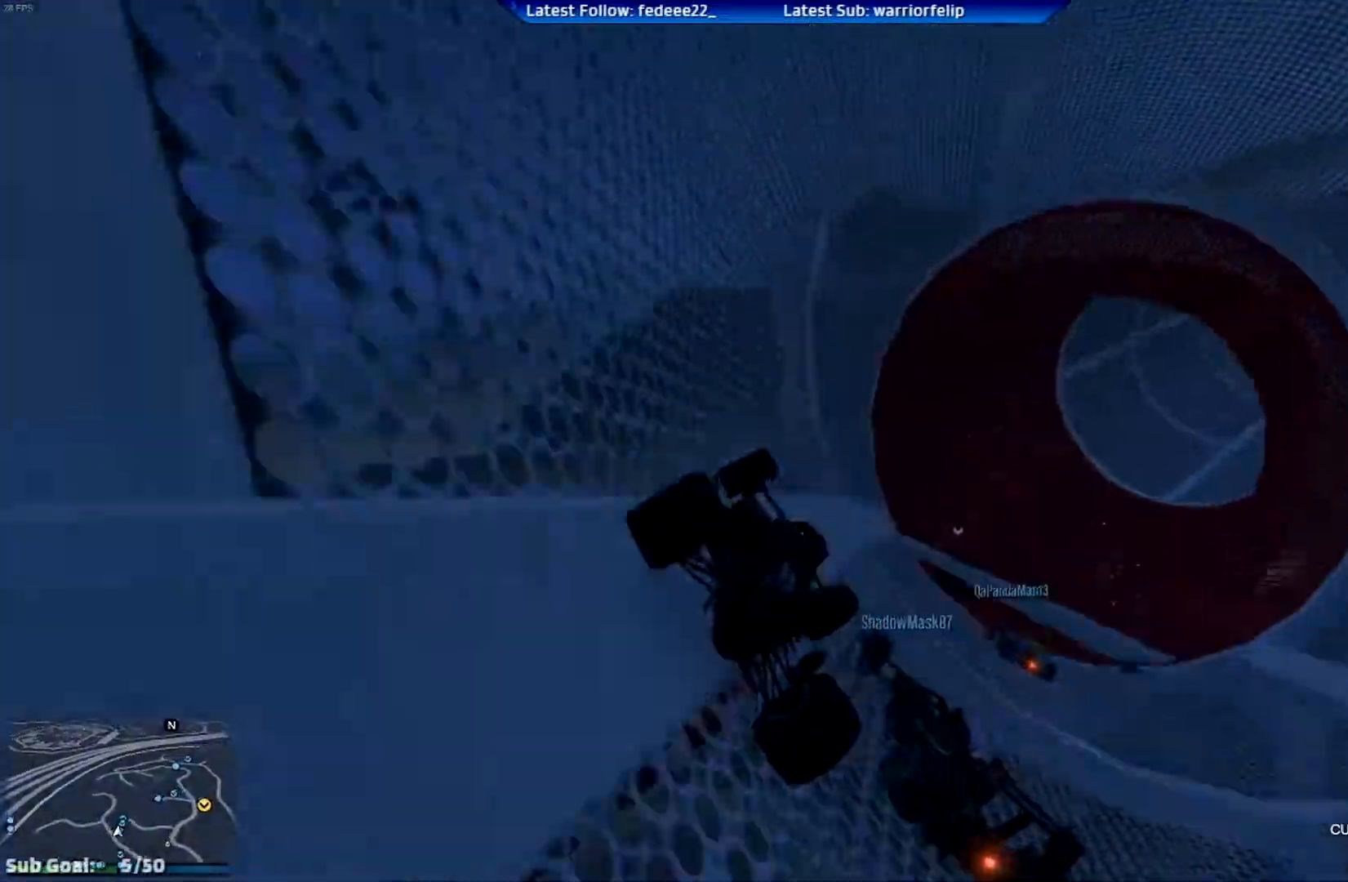
Gameplay with a controller (Xbox layout); each line is a JSON object with the inputs held at the frame after it. "events" lists button and stick changes between this image and that frame as [ms after this image, input, new state], when the widget could be followed in between.
{"buttons": ["R2"], "left_stick": "center", "right_stick": "center", "events": []}
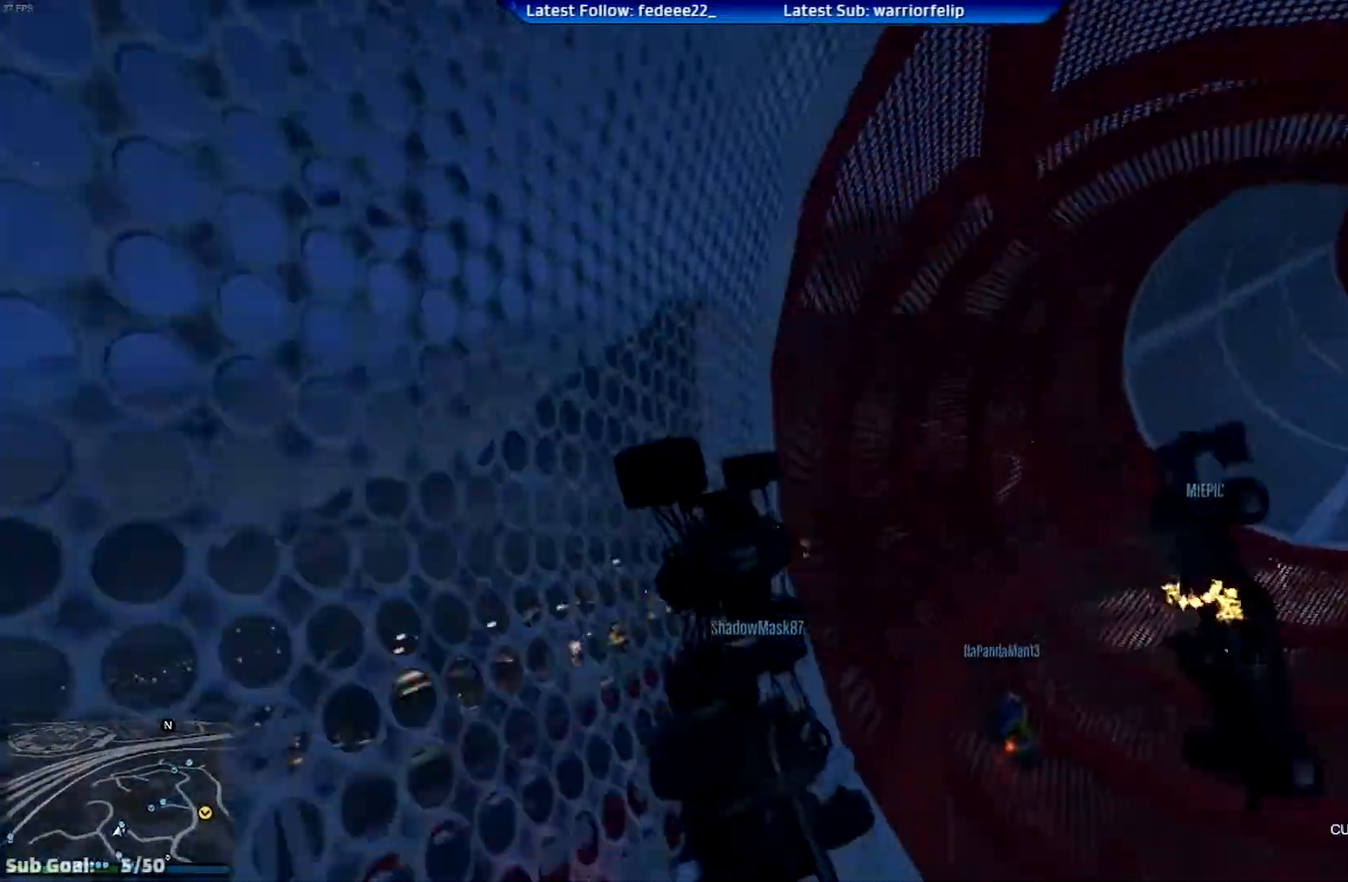
{"buttons": ["R2"], "left_stick": "left", "right_stick": "center", "events": [[434, "left_stick", "left"]]}
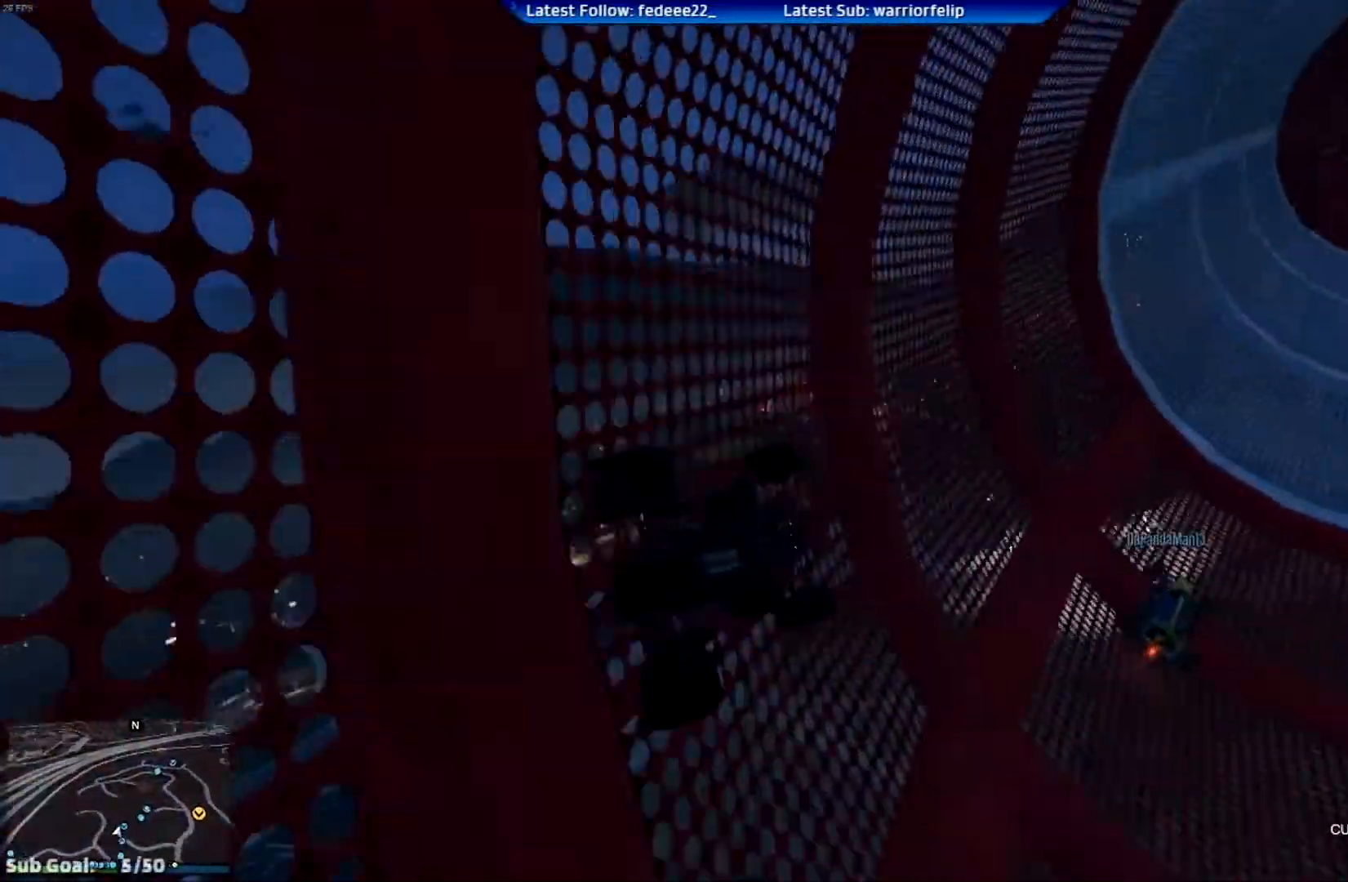
{"buttons": ["R2"], "left_stick": "center", "right_stick": "center", "events": [[150, "left_stick", "center"], [317, "left_stick", "left"], [434, "left_stick", "center"]]}
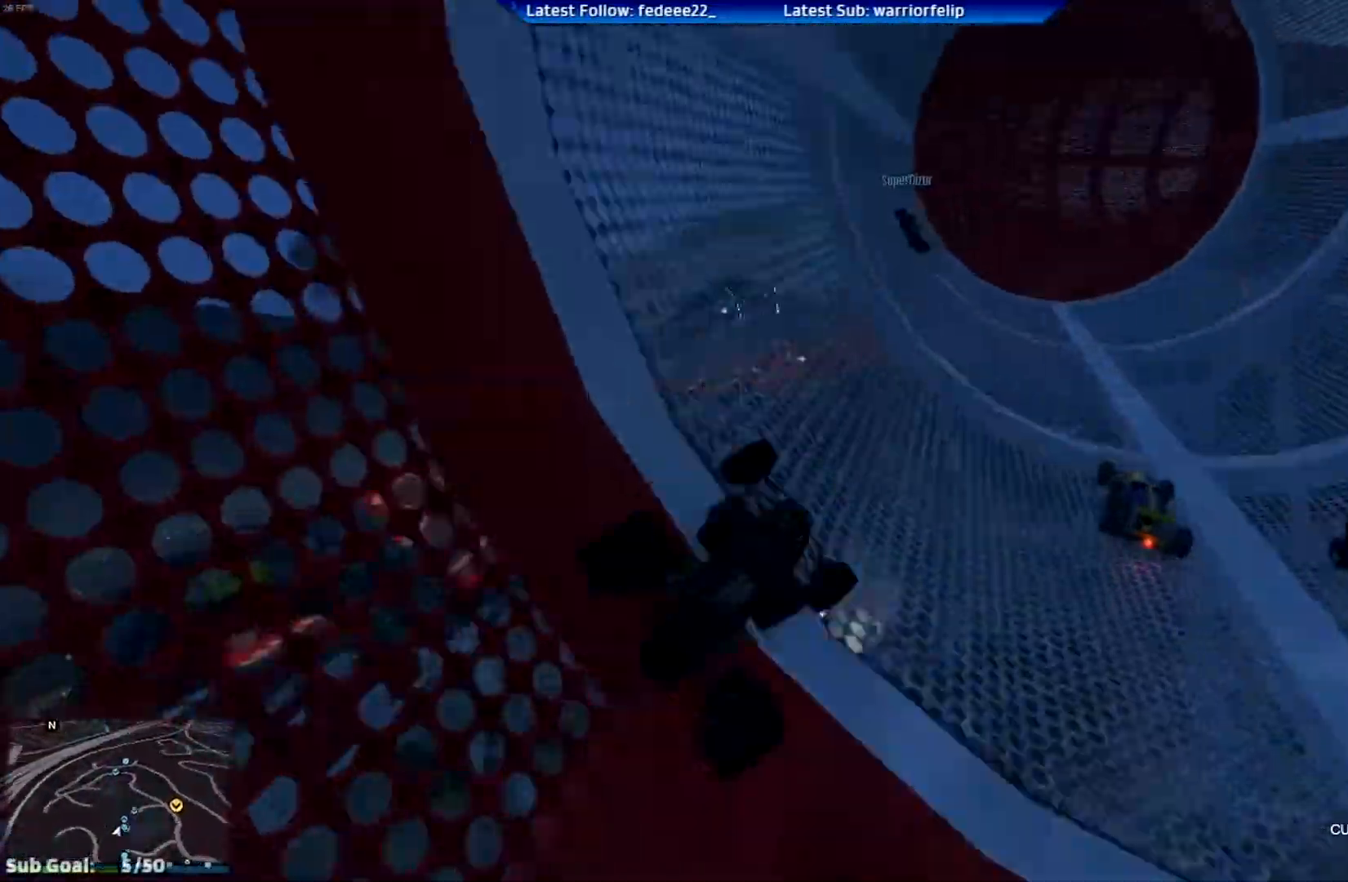
{"buttons": ["R2"], "left_stick": "left", "right_stick": "center", "events": [[167, "left_stick", "left"]]}
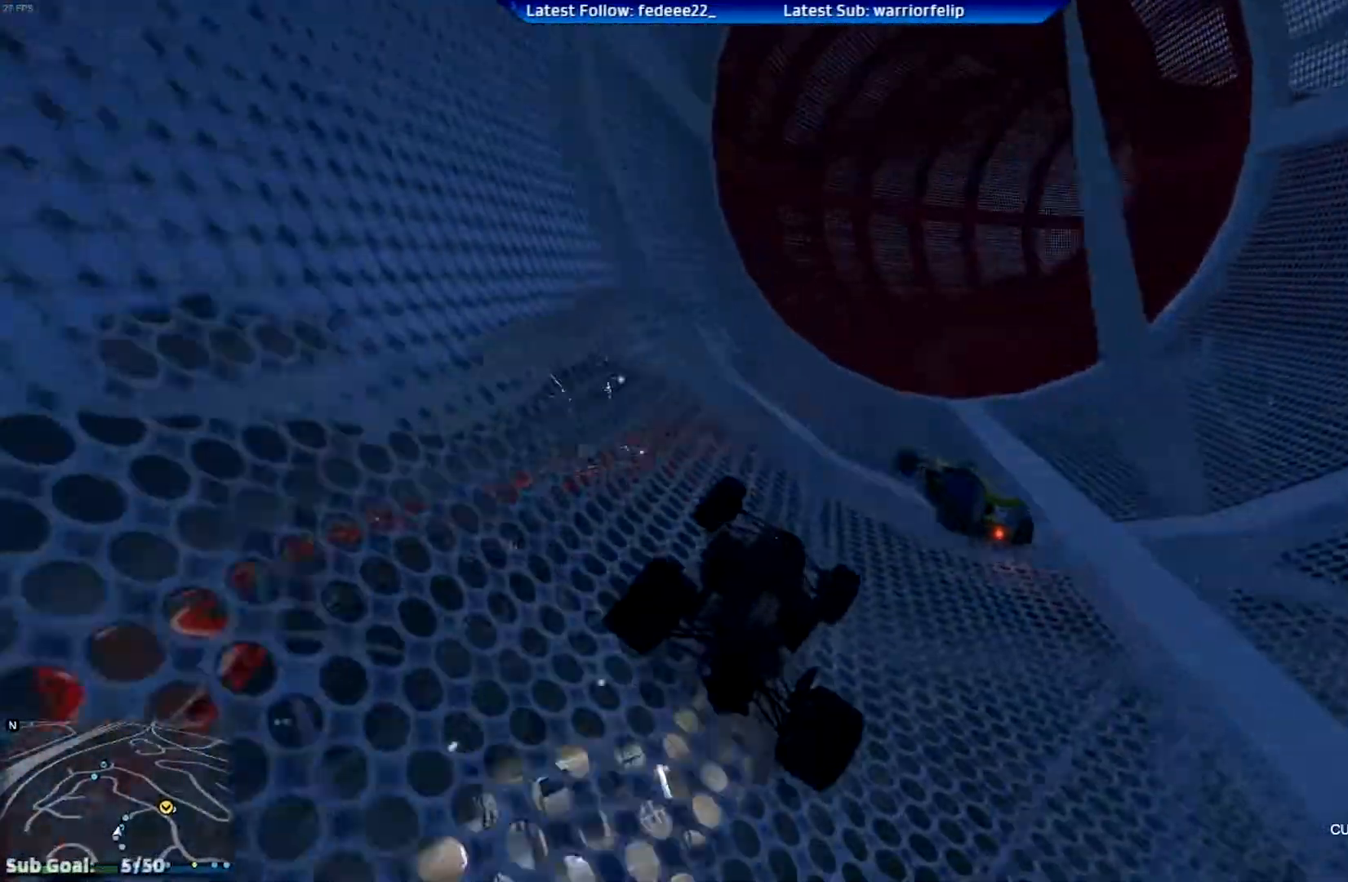
{"buttons": ["R2"], "left_stick": "center", "right_stick": "center", "events": [[16, "left_stick", "center"], [200, "left_stick", "right"], [500, "left_stick", "center"]]}
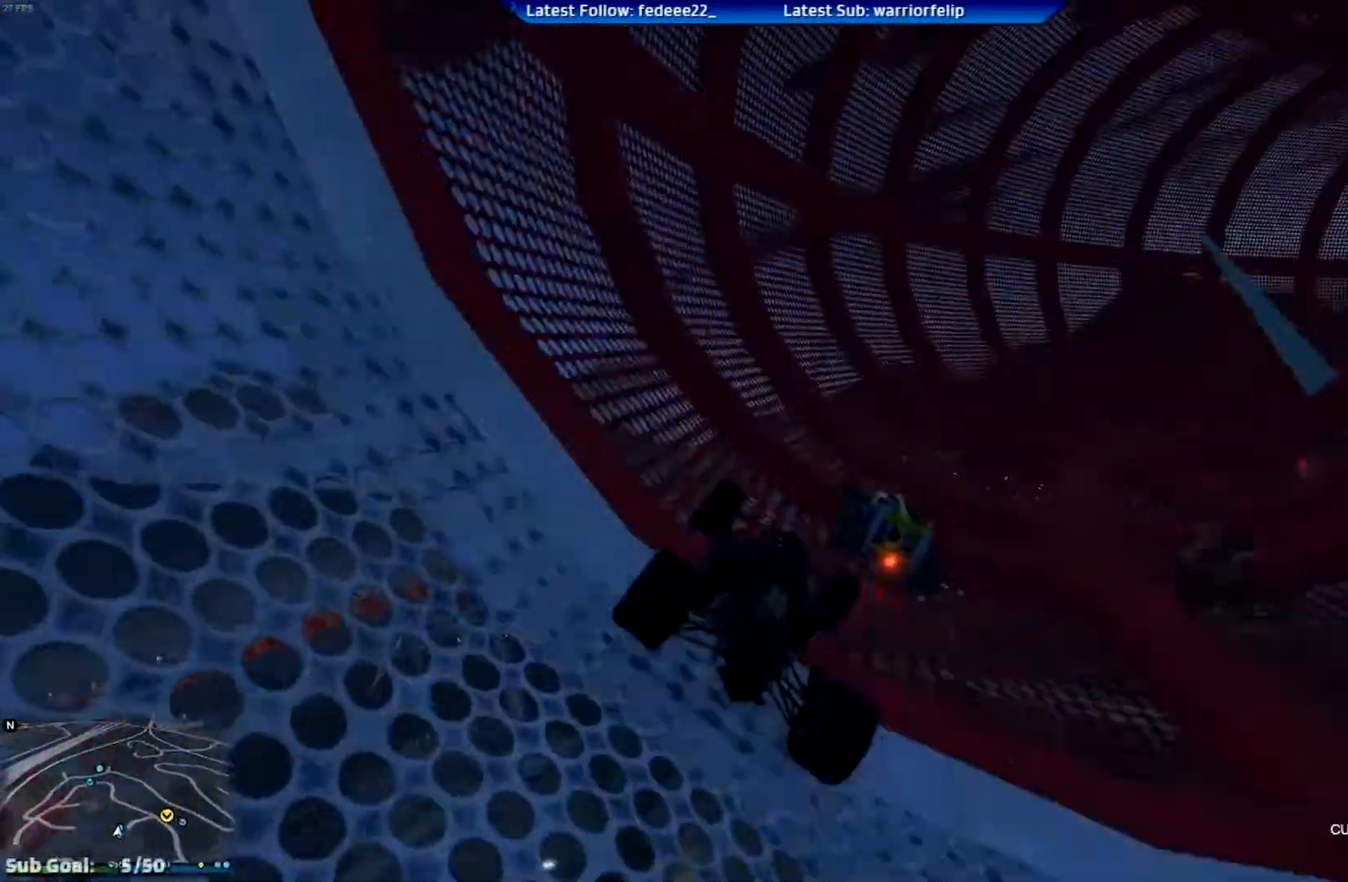
{"buttons": ["R2"], "left_stick": "right", "right_stick": "center", "events": [[167, "left_stick", "right"]]}
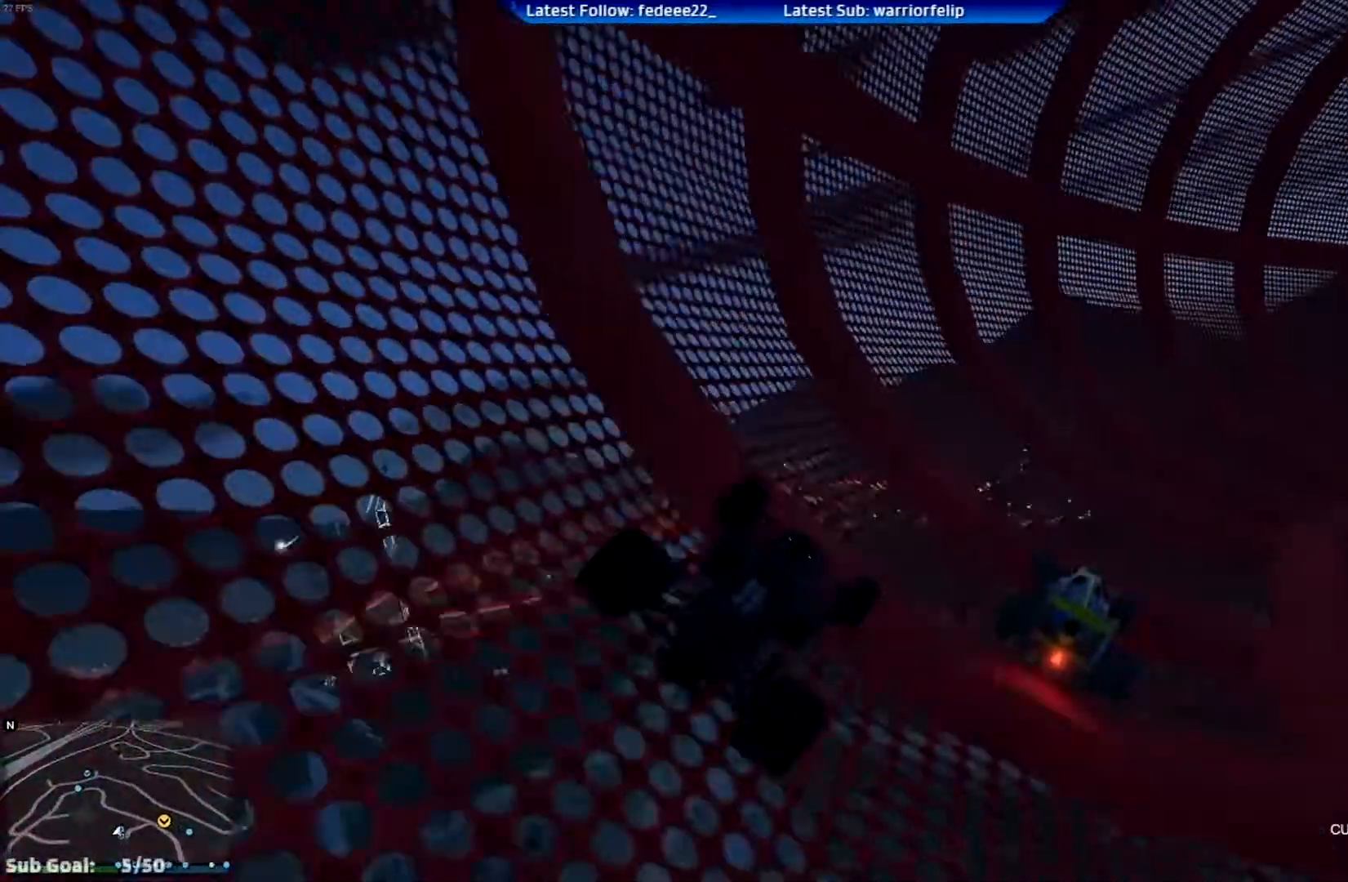
{"buttons": ["R2"], "left_stick": "center", "right_stick": "center", "events": [[150, "left_stick", "center"]]}
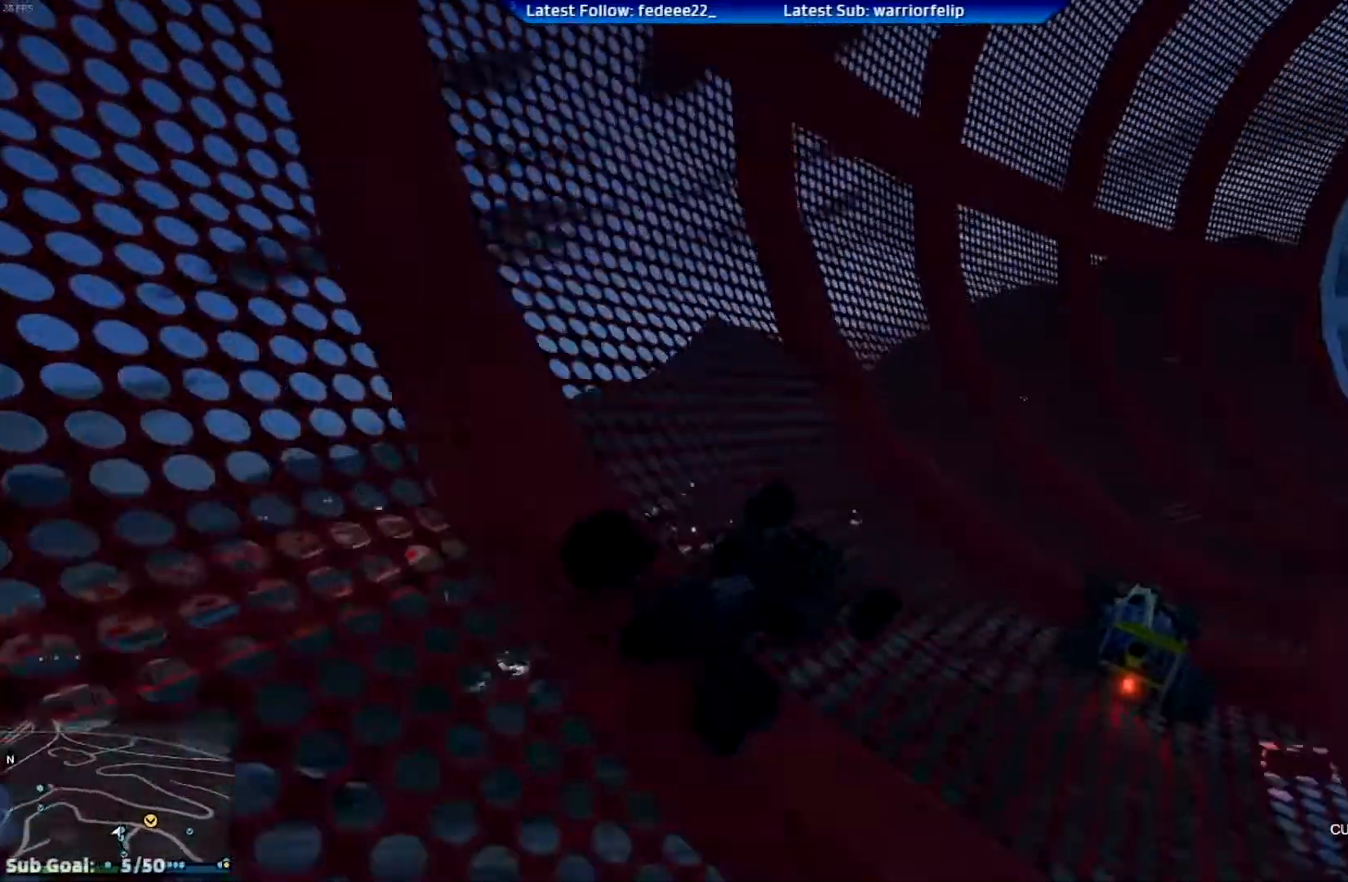
{"buttons": ["R2"], "left_stick": "center", "right_stick": "center", "events": [[17, "left_stick", "right"], [484, "left_stick", "center"]]}
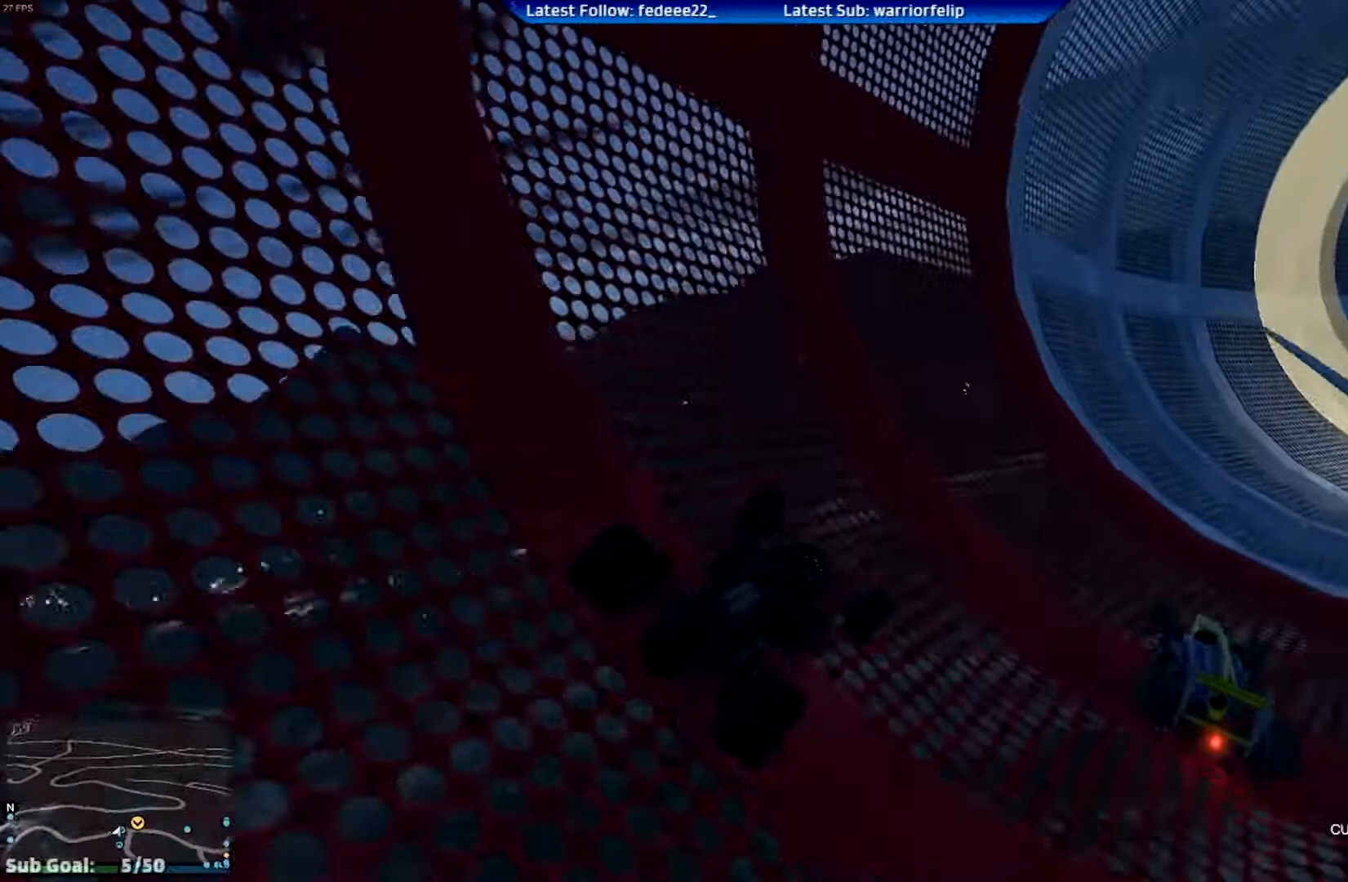
{"buttons": ["R2"], "left_stick": "center", "right_stick": "center", "events": [[67, "left_stick", "right"], [350, "left_stick", "center"]]}
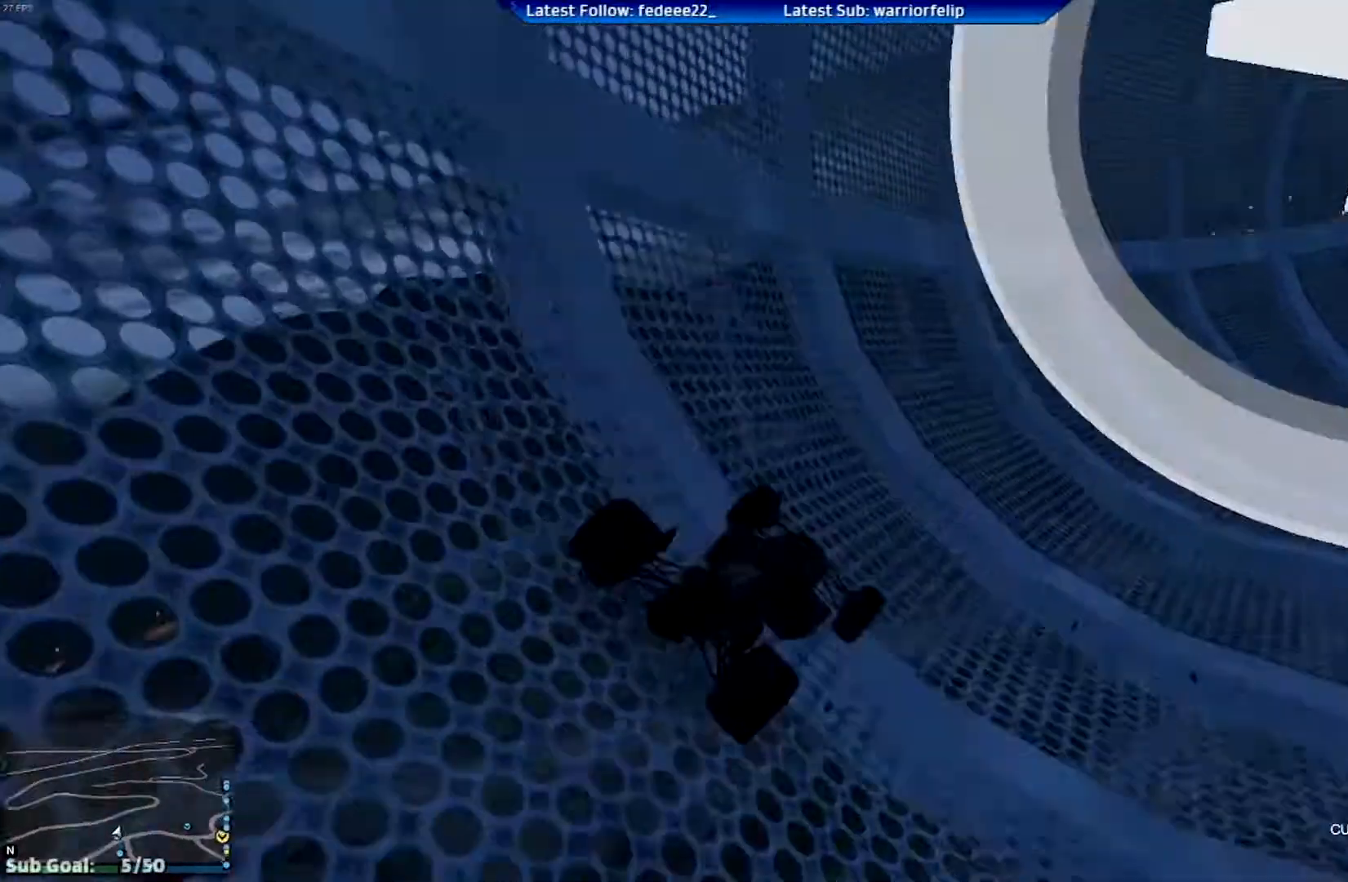
{"buttons": ["R2"], "left_stick": "down-right", "right_stick": "center", "events": [[84, "left_stick", "down-right"]]}
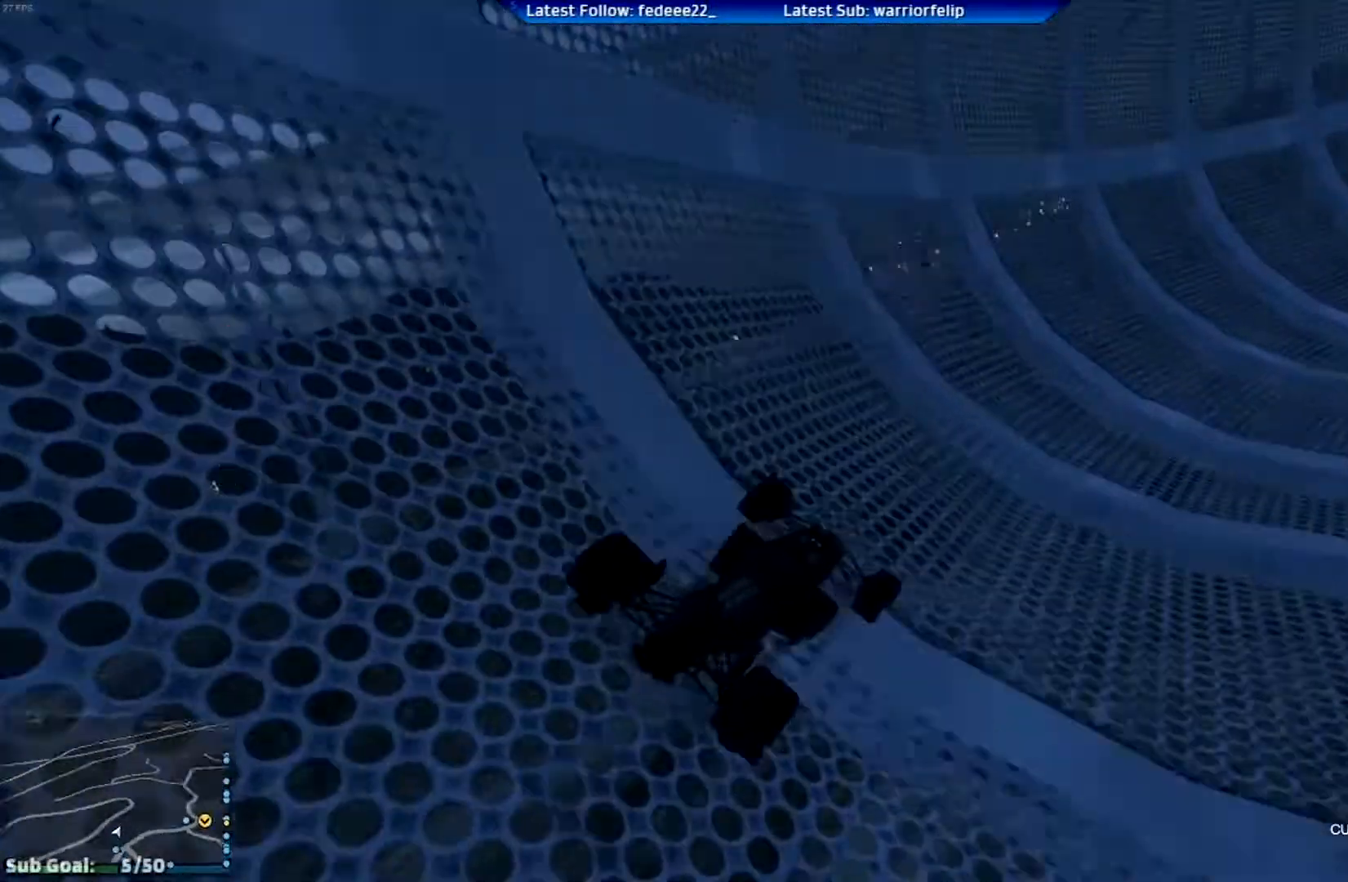
{"buttons": ["R2"], "left_stick": "right", "right_stick": "center", "events": [[16, "left_stick", "center"], [83, "left_stick", "right"], [267, "left_stick", "center"], [367, "left_stick", "right"]]}
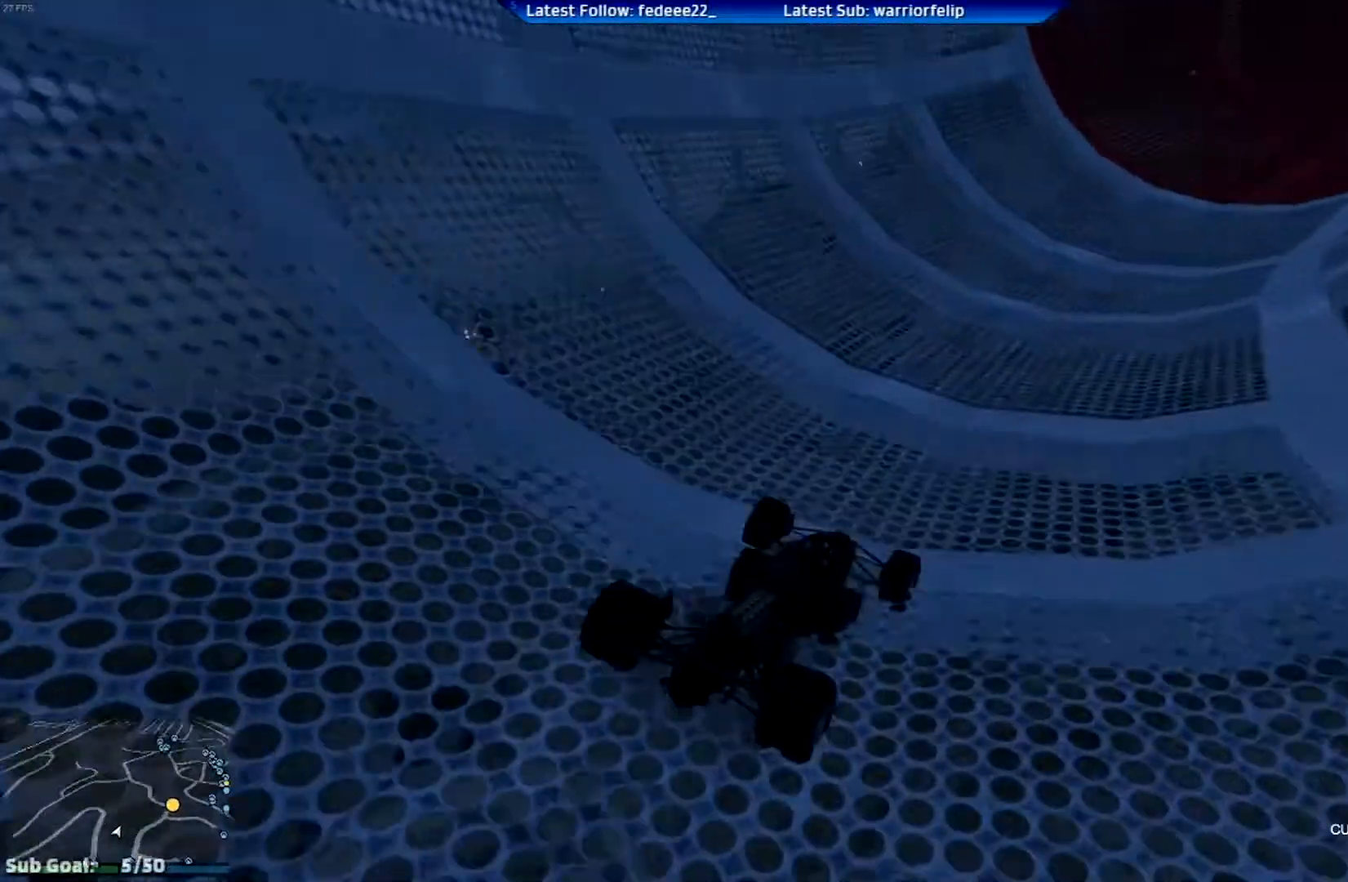
{"buttons": ["R2"], "left_stick": "center", "right_stick": "center", "events": [[50, "left_stick", "center"], [150, "left_stick", "right"], [351, "left_stick", "center"]]}
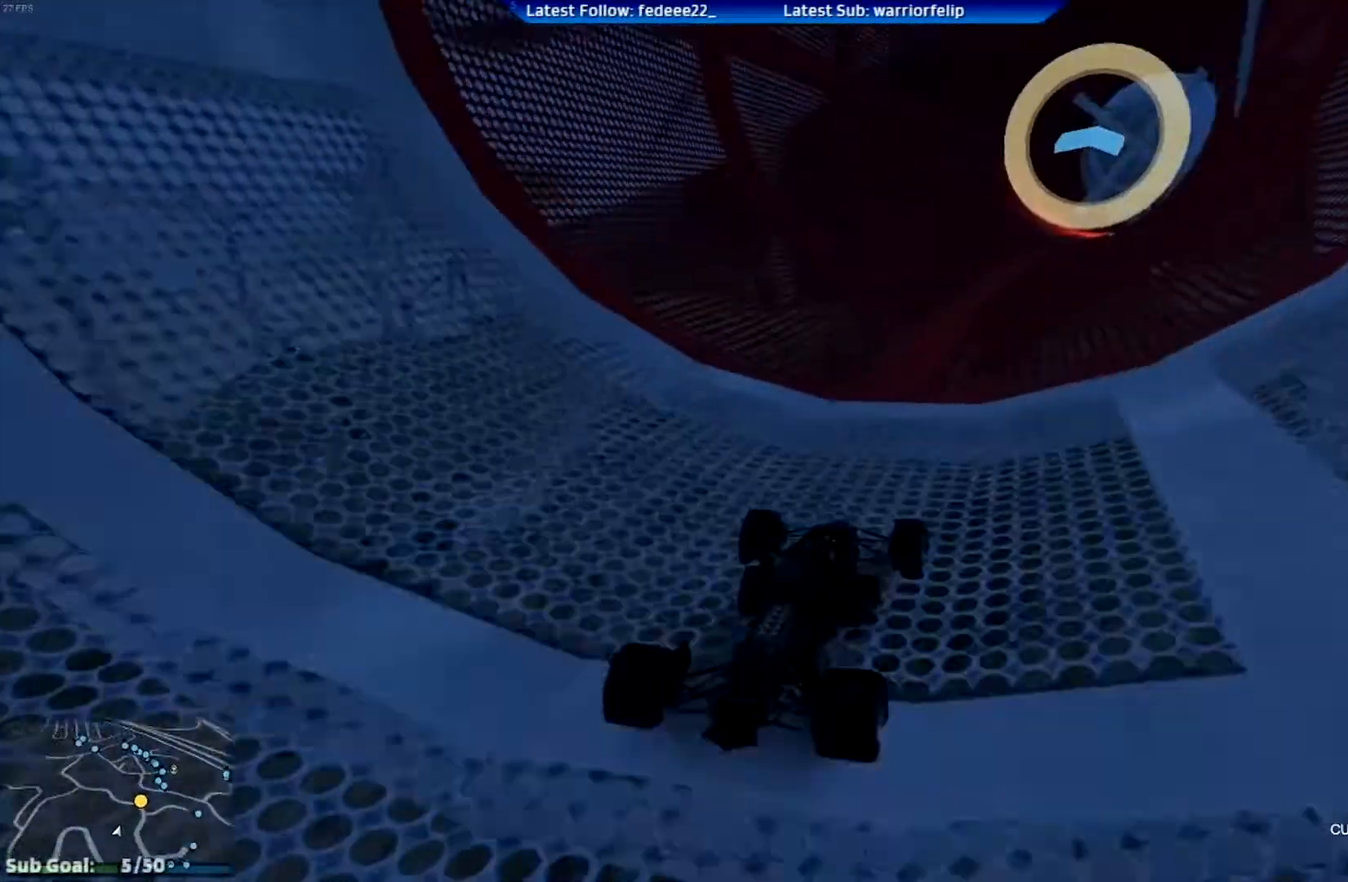
{"buttons": ["R2"], "left_stick": "center", "right_stick": "center", "events": [[200, "left_stick", "right"], [317, "left_stick", "center"]]}
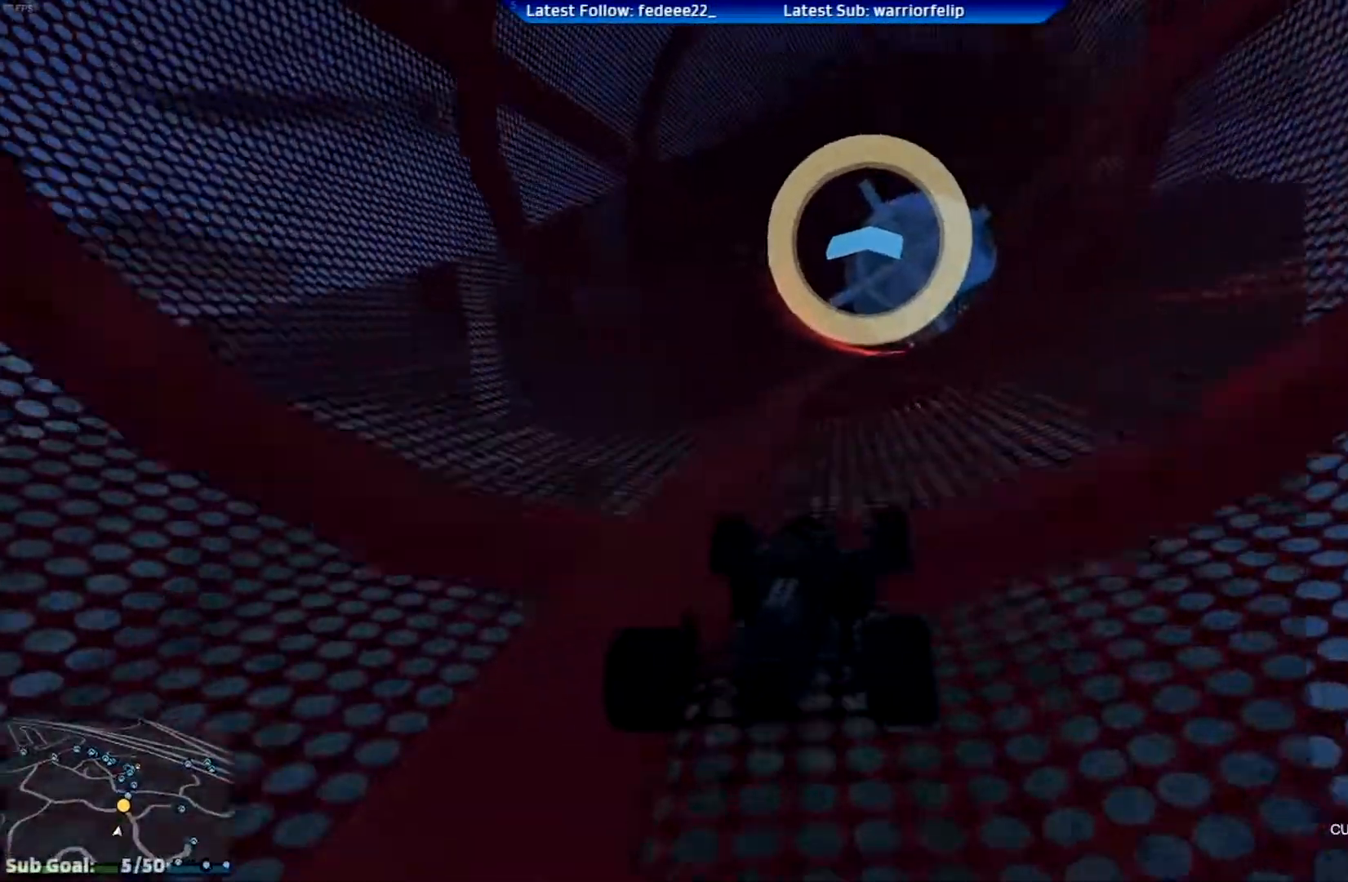
{"buttons": [], "left_stick": "right", "right_stick": "center", "events": [[100, "left_stick", "left"], [184, "left_stick", "right"], [484, "R2", "up"]]}
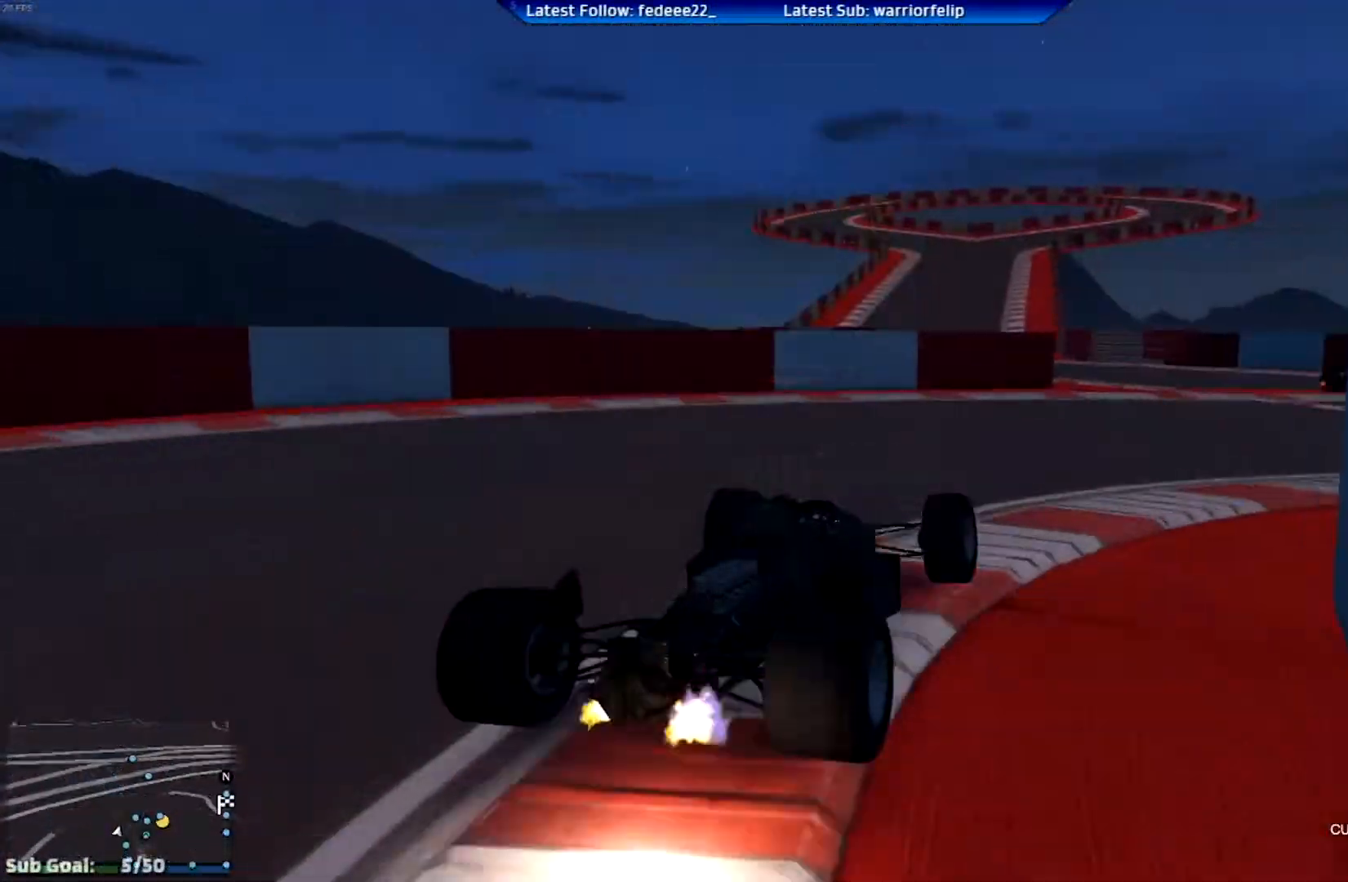
{"buttons": ["R2"], "left_stick": "right", "right_stick": "center", "events": [[50, "R2", "down"], [350, "left_stick", "left"], [484, "left_stick", "right"]]}
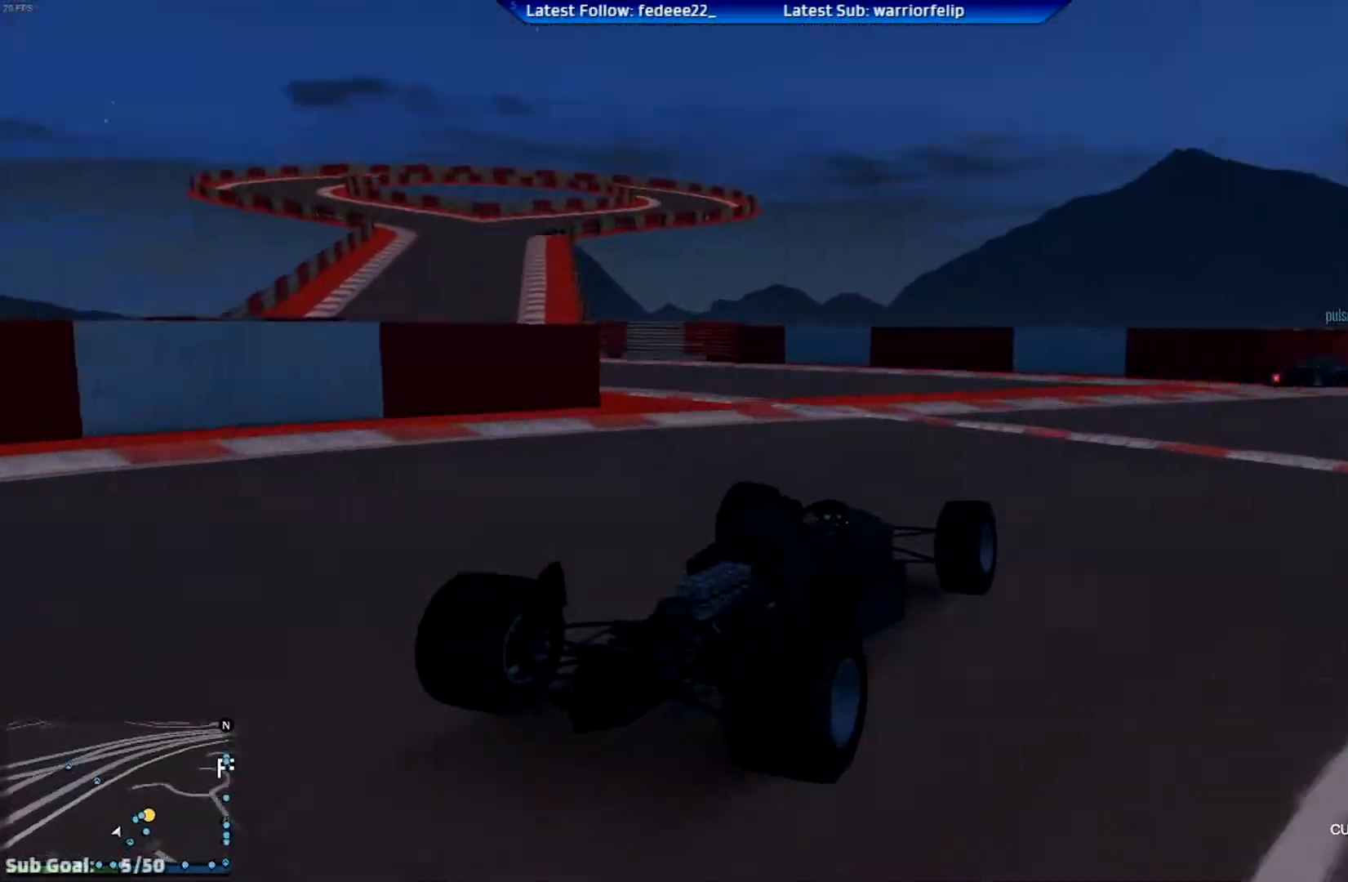
{"buttons": [], "left_stick": "right", "right_stick": "center", "events": [[184, "left_stick", "center"], [434, "left_stick", "right"], [484, "R2", "up"]]}
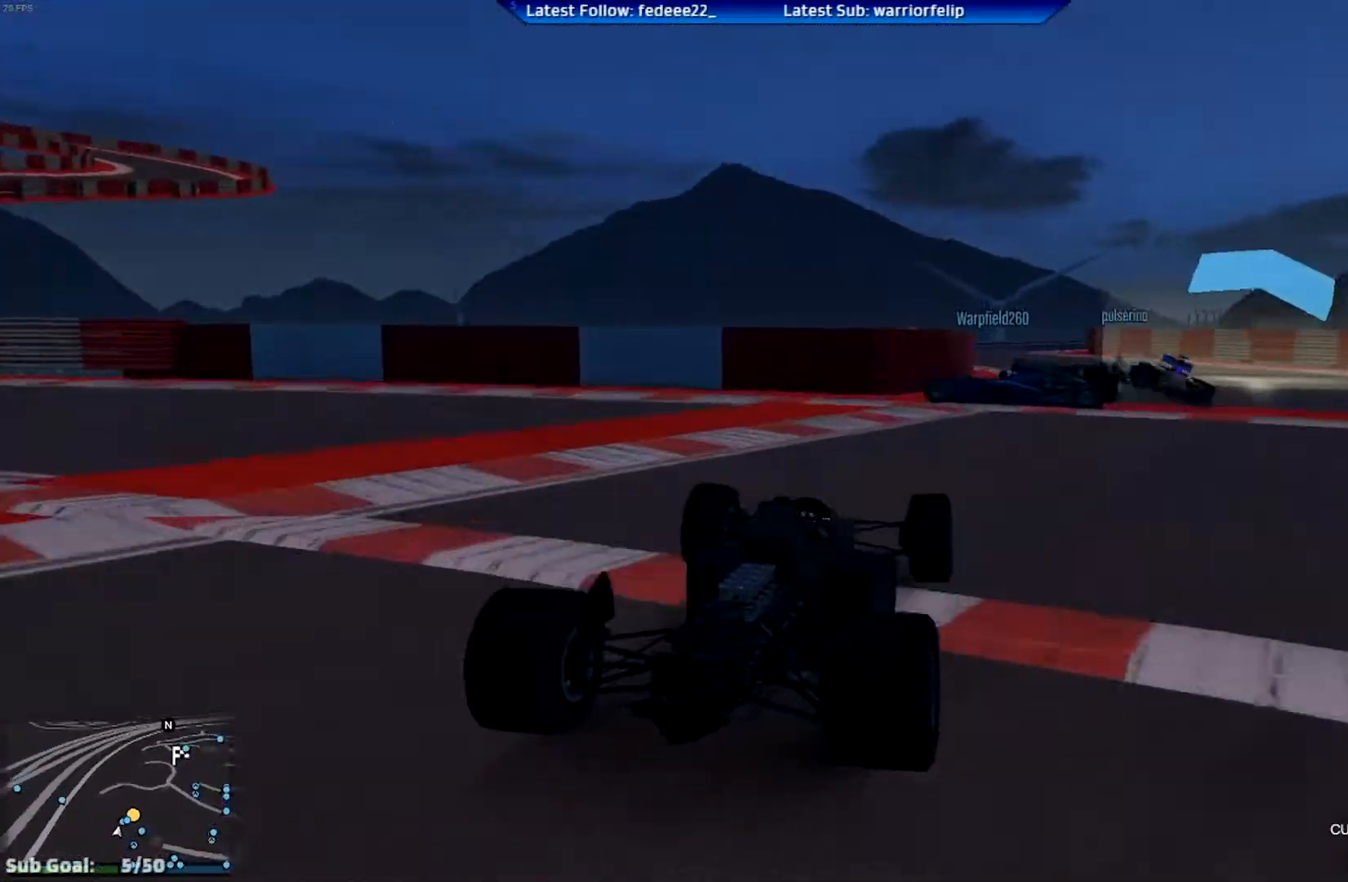
{"buttons": ["R2"], "left_stick": "center", "right_stick": "center", "events": [[117, "R2", "down"], [200, "left_stick", "left"], [501, "left_stick", "center"]]}
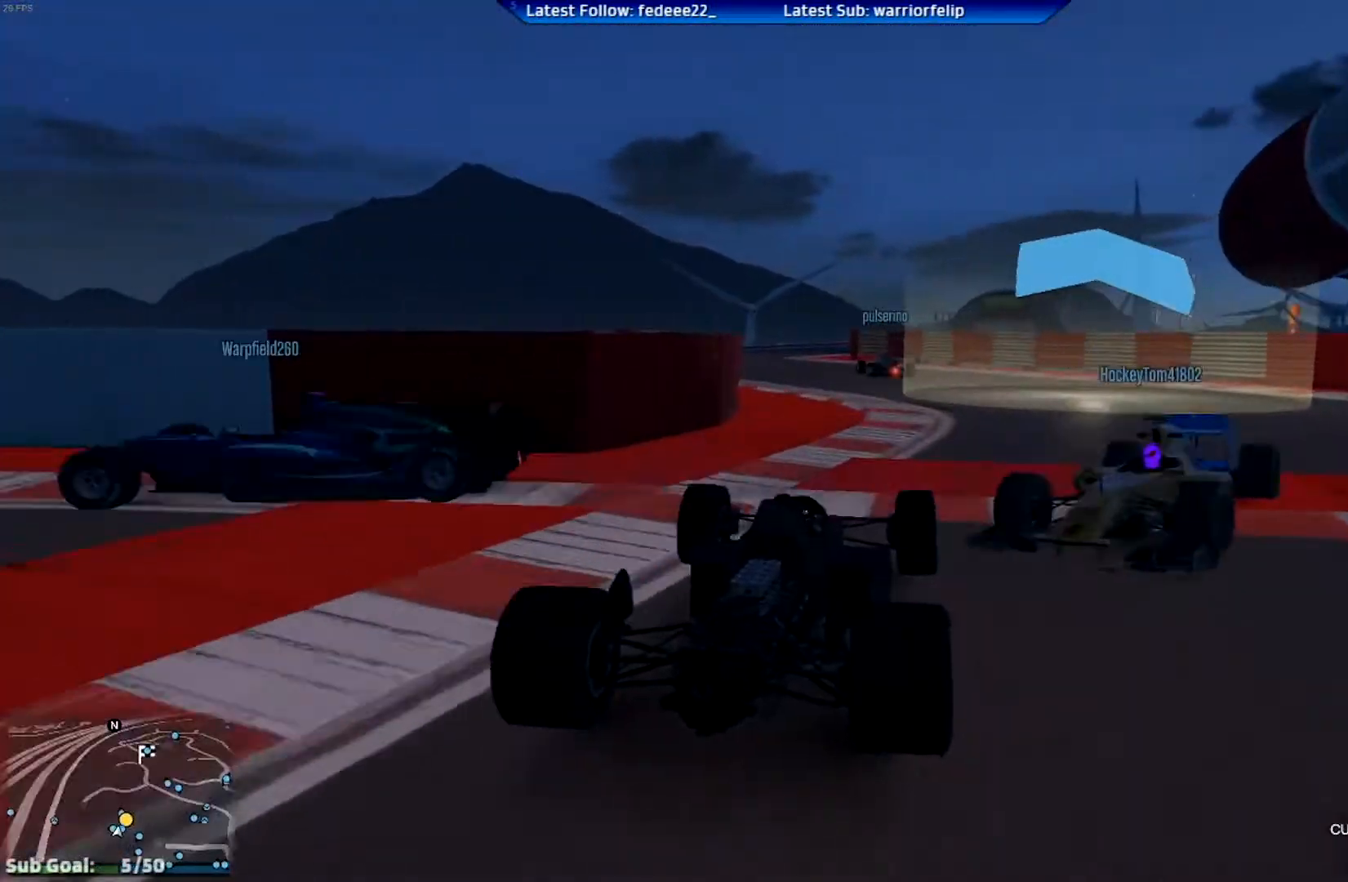
{"buttons": ["R2"], "left_stick": "left", "right_stick": "center", "events": [[16, "left_stick", "left"], [33, "left_stick", "center"], [283, "left_stick", "left"], [400, "R2", "up"], [483, "R2", "down"]]}
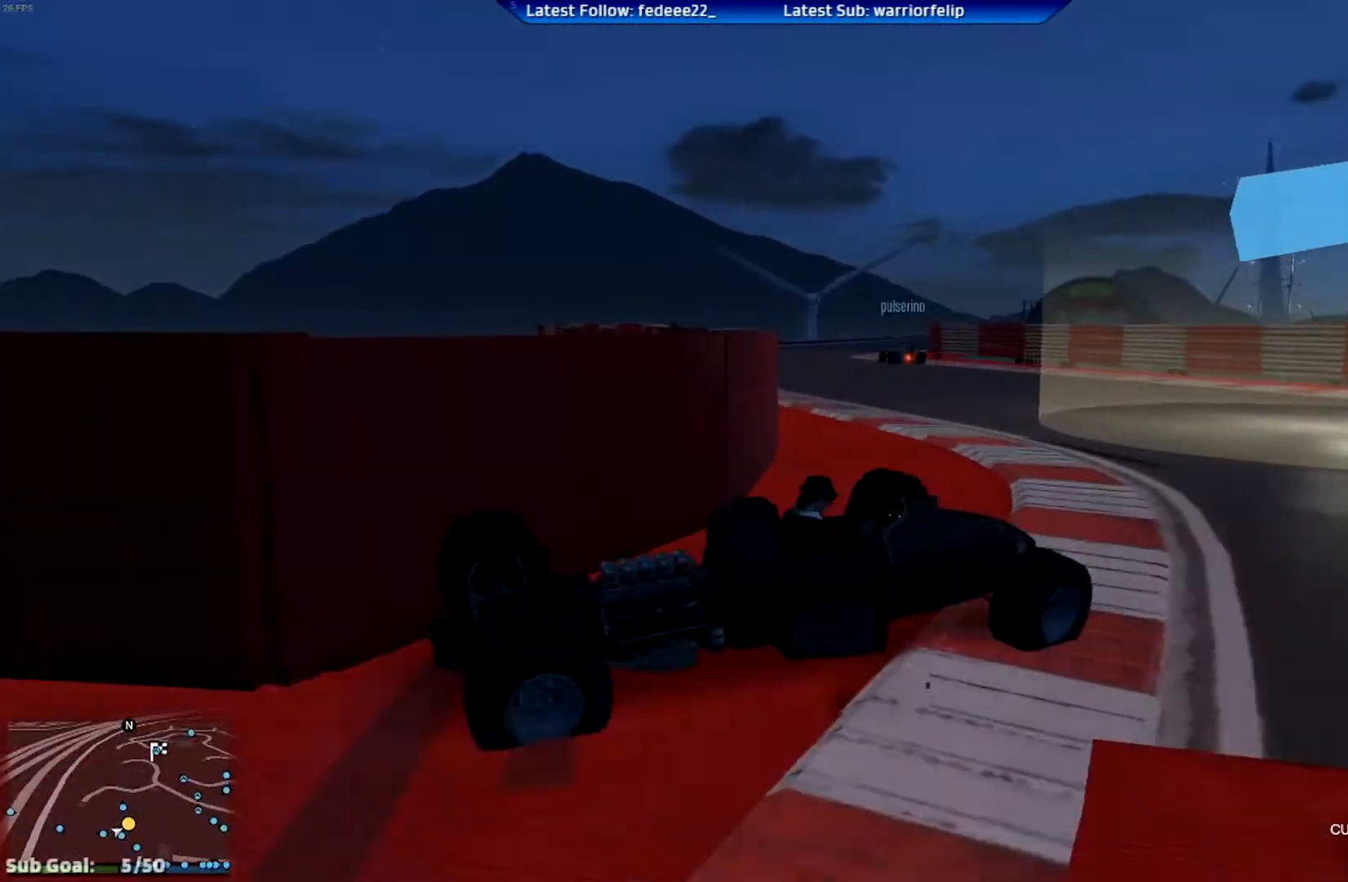
{"buttons": ["R2"], "left_stick": "left", "right_stick": "center", "events": [[167, "left_stick", "center"], [284, "left_stick", "left"], [401, "R2", "up"], [451, "R2", "down"]]}
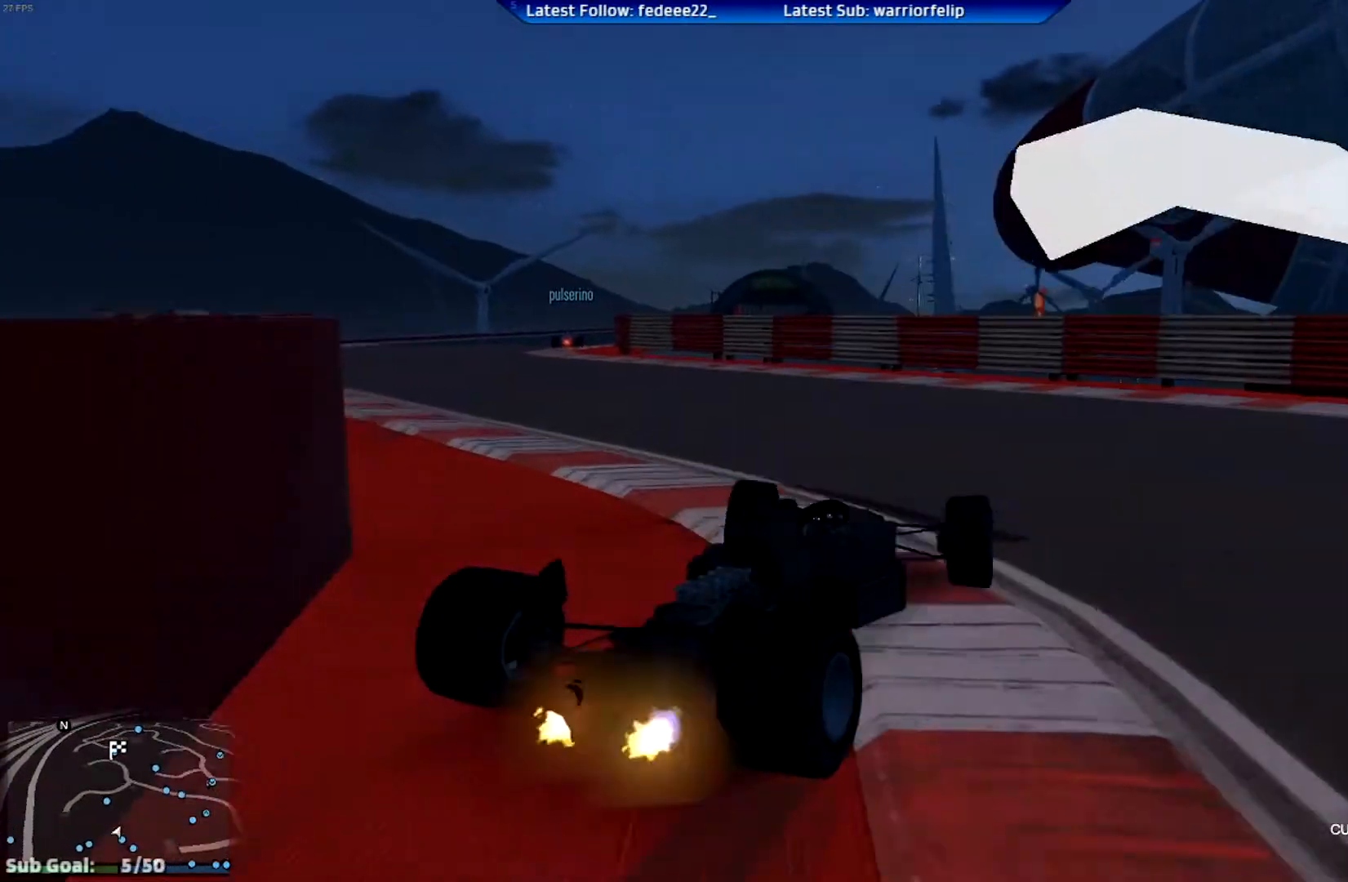
{"buttons": ["R2"], "left_stick": "left", "right_stick": "center", "events": [[100, "left_stick", "center"], [333, "left_stick", "right"], [450, "left_stick", "left"]]}
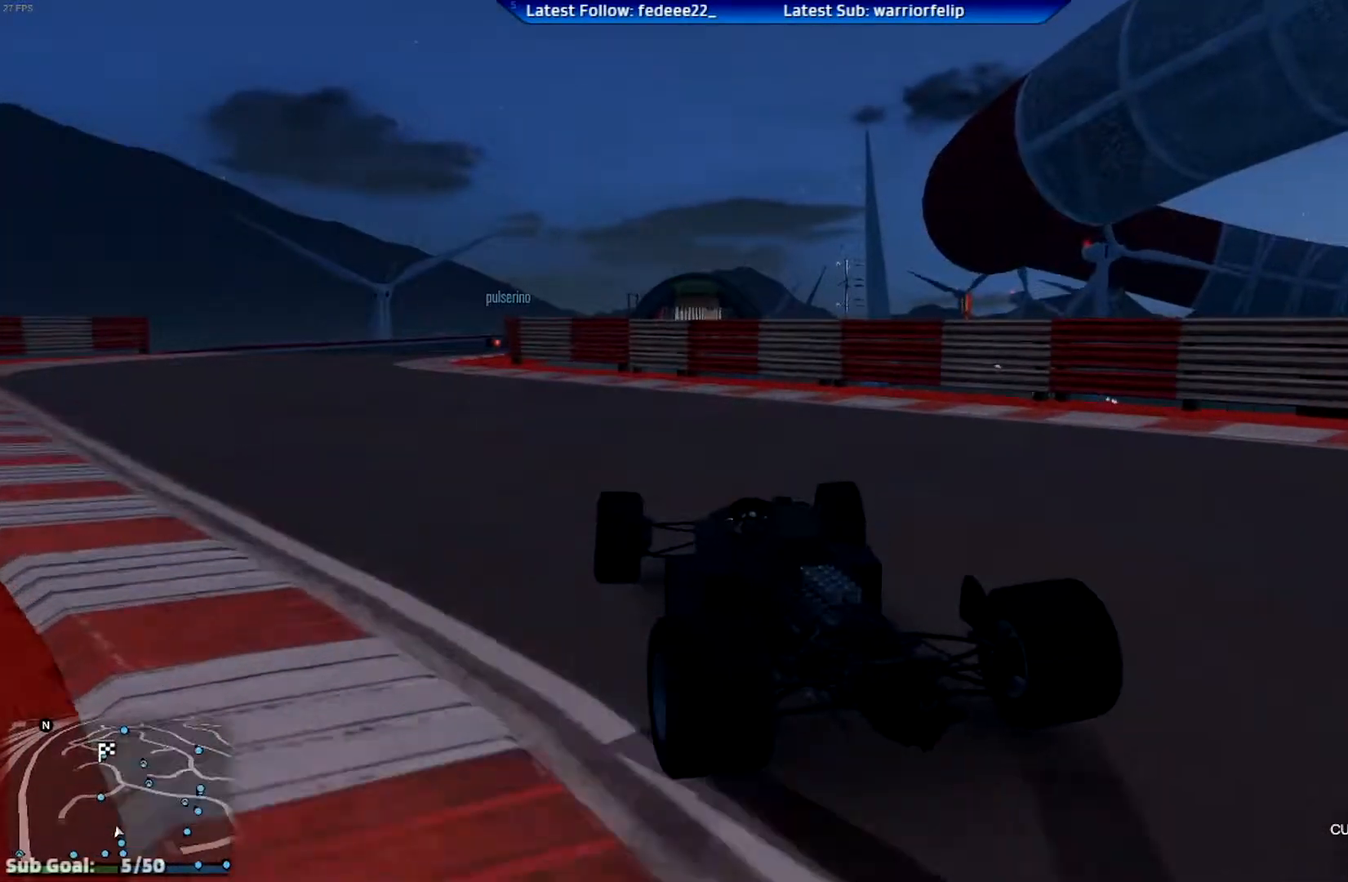
{"buttons": ["R2"], "left_stick": "center", "right_stick": "center", "events": [[250, "left_stick", "center"]]}
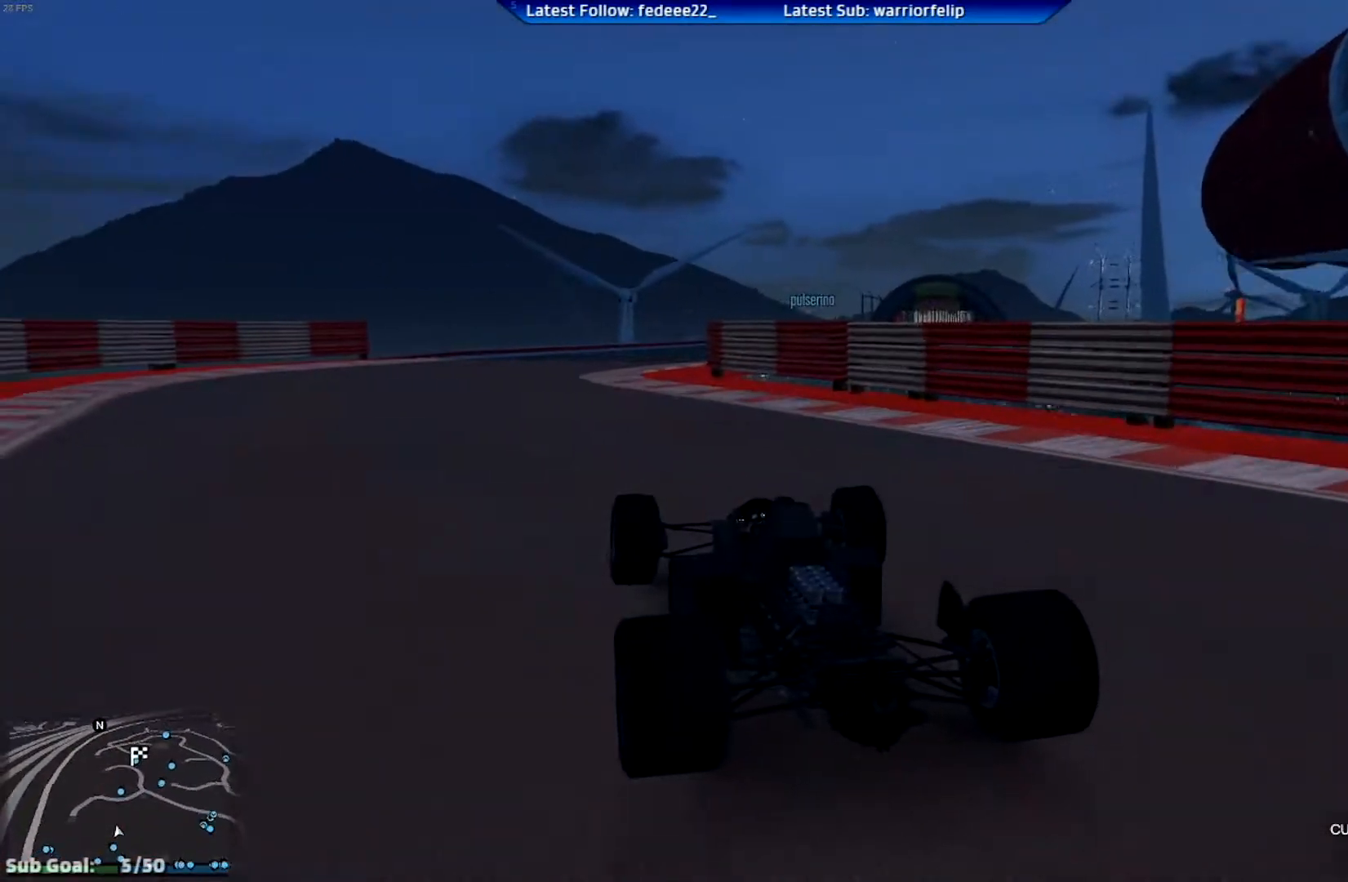
{"buttons": ["R2"], "left_stick": "center", "right_stick": "center", "events": [[16, "left_stick", "right"], [66, "left_stick", "center"]]}
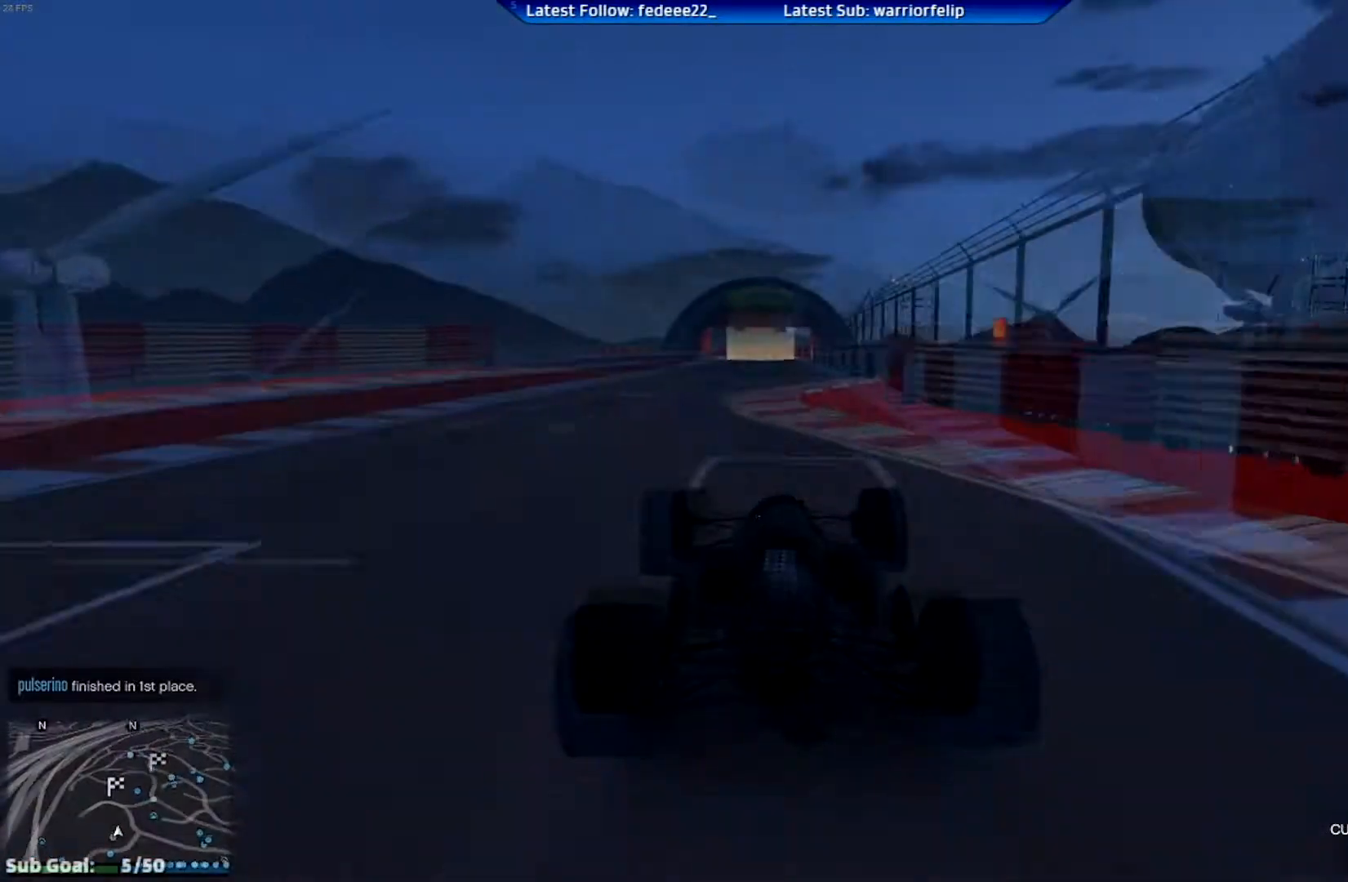
{"buttons": ["R2"], "left_stick": "center", "right_stick": "center", "events": []}
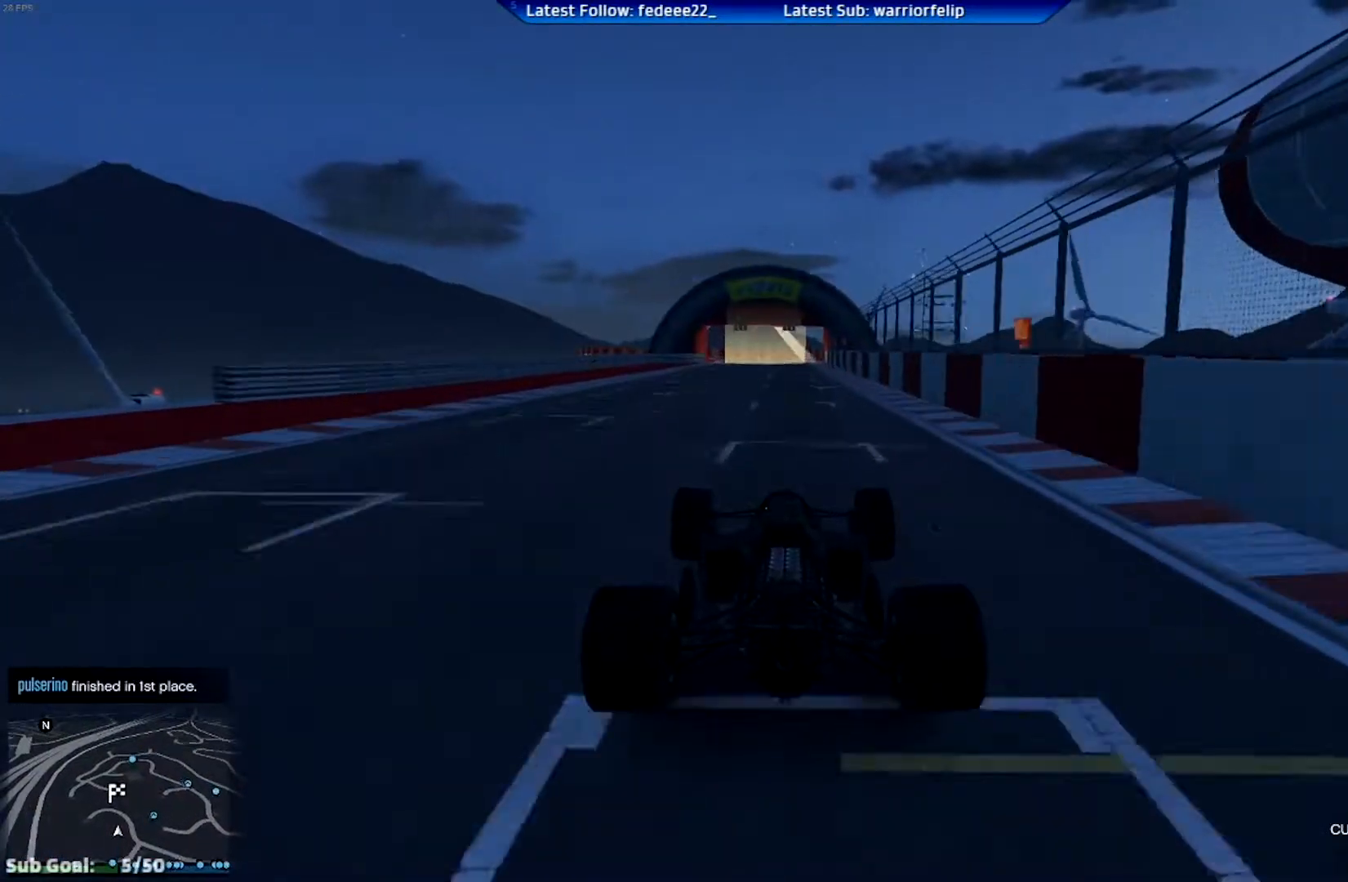
{"buttons": ["R2"], "left_stick": "center", "right_stick": "center", "events": [[333, "left_stick", "right"], [433, "left_stick", "center"]]}
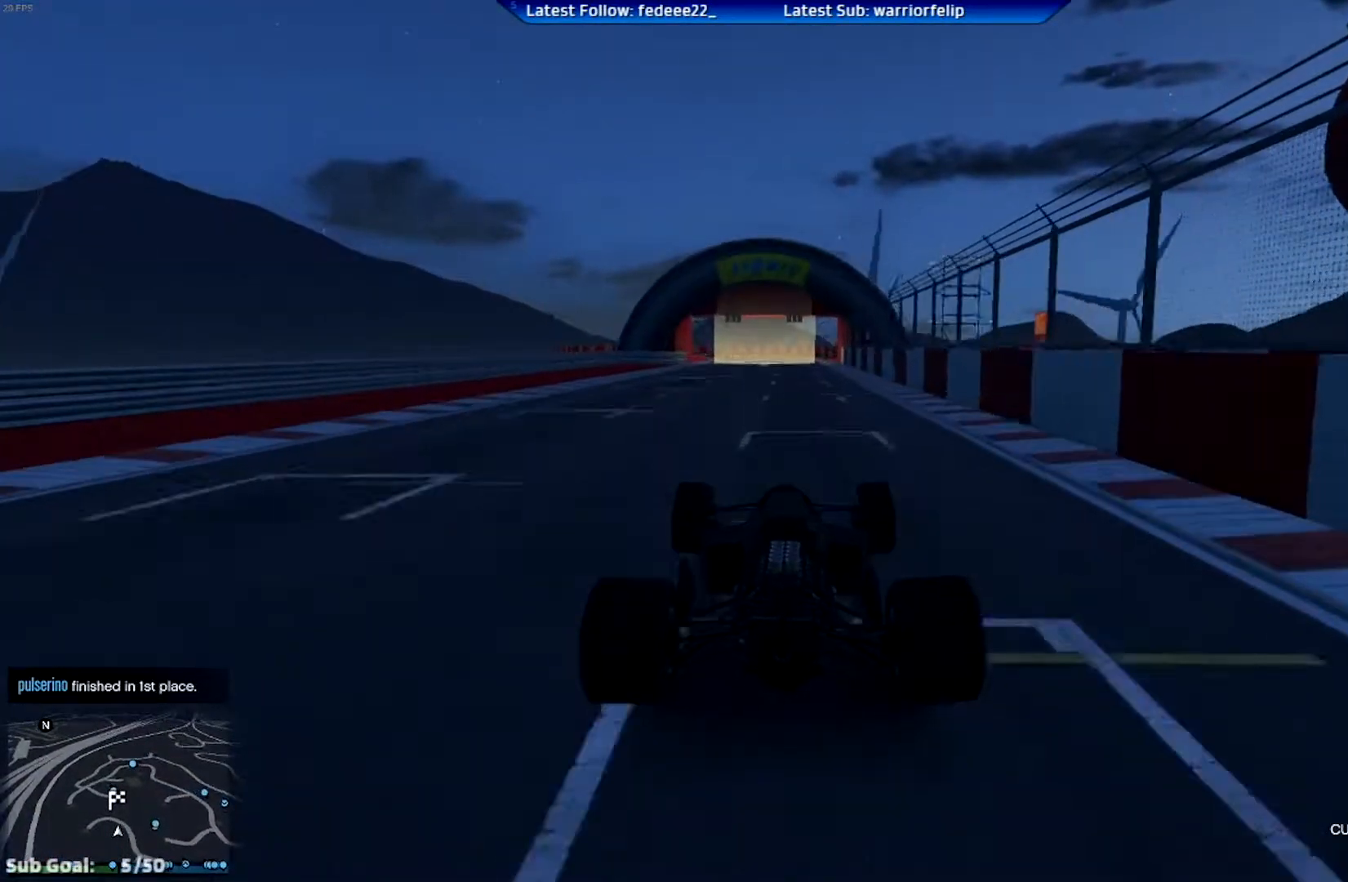
{"buttons": ["R2"], "left_stick": "center", "right_stick": "center", "events": [[150, "left_stick", "left"], [234, "left_stick", "center"]]}
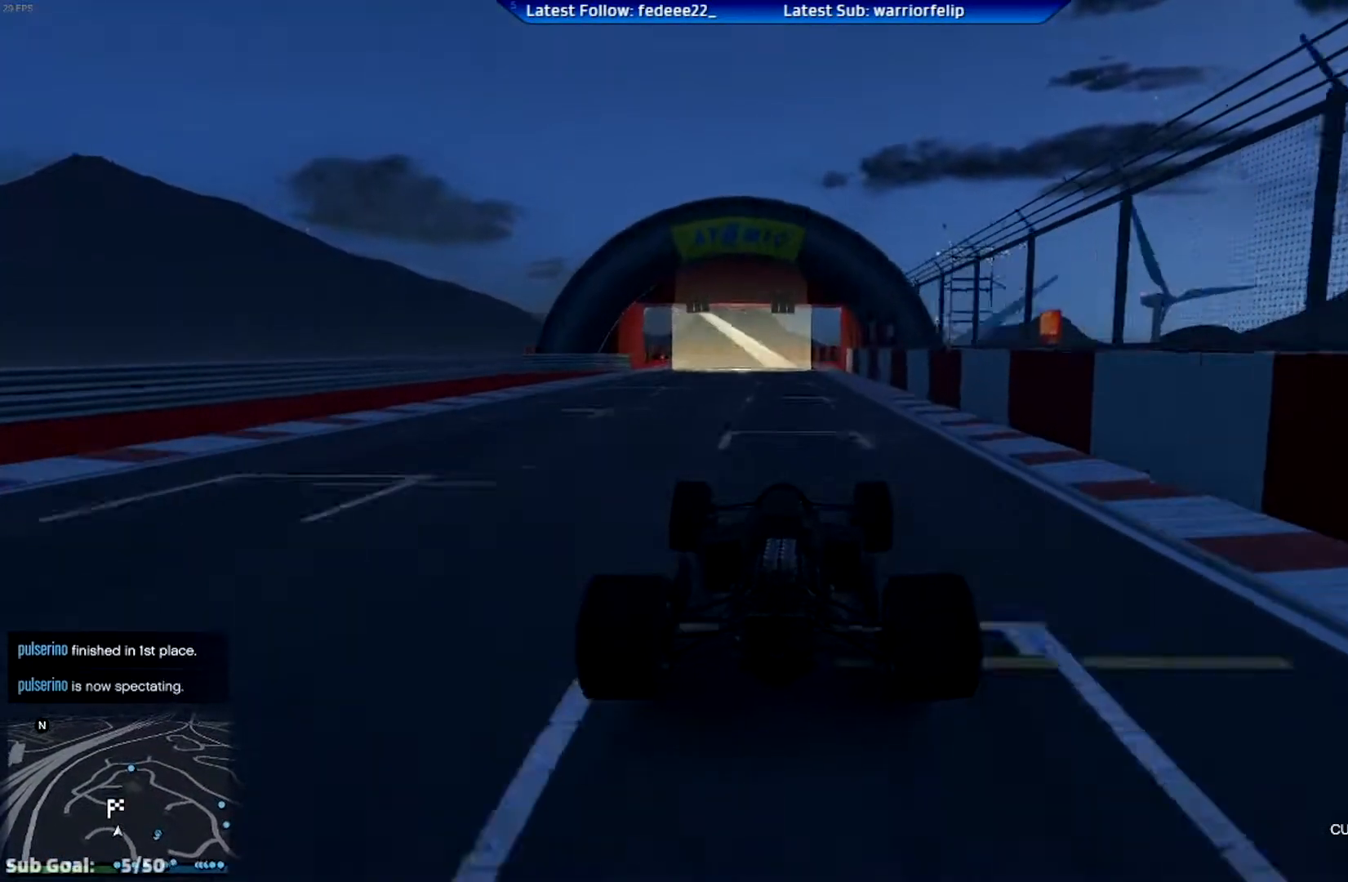
{"buttons": ["R2"], "left_stick": "left", "right_stick": "center", "events": [[500, "left_stick", "left"]]}
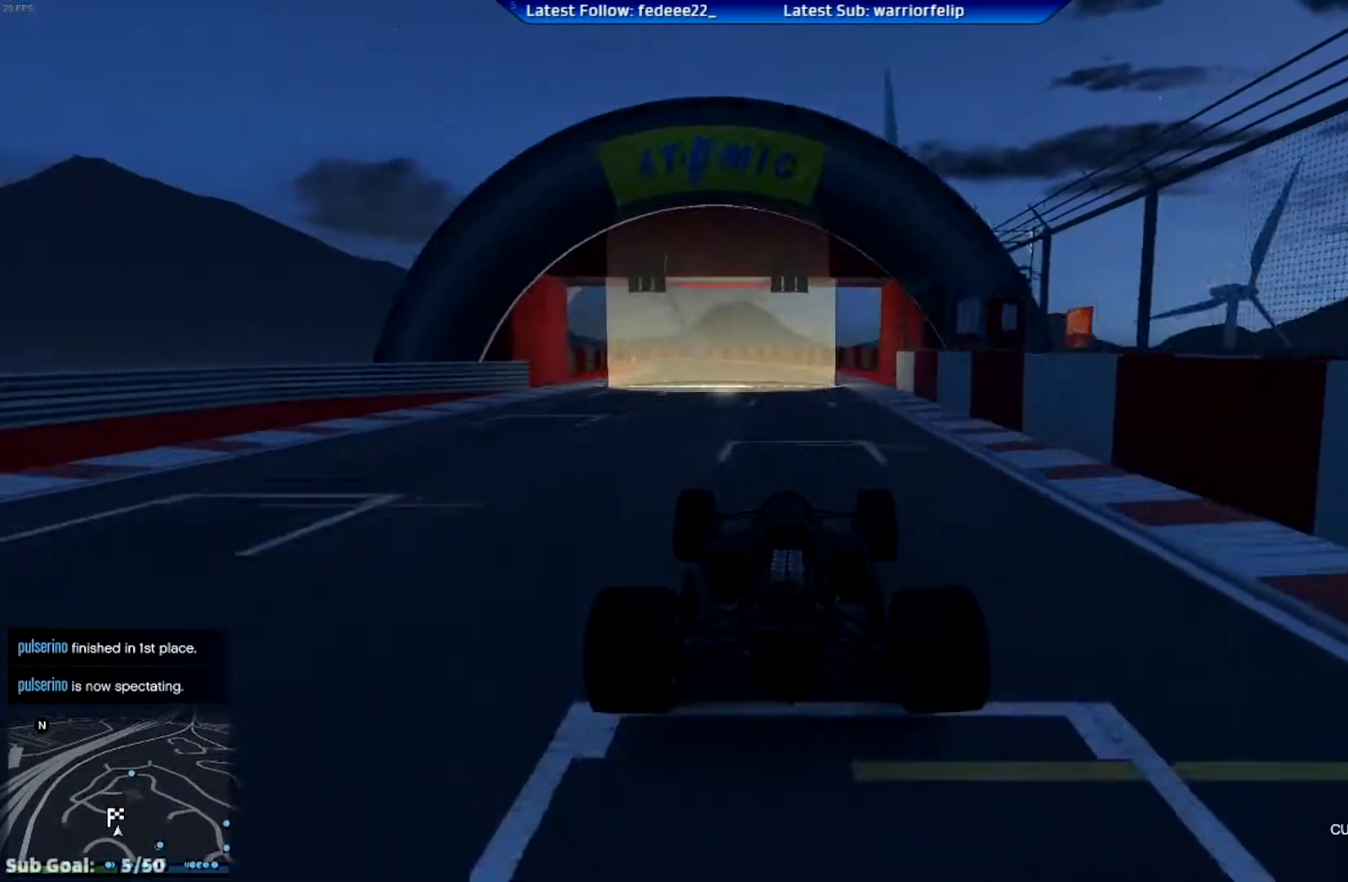
{"buttons": ["R2"], "left_stick": "center", "right_stick": "center", "events": [[100, "left_stick", "center"]]}
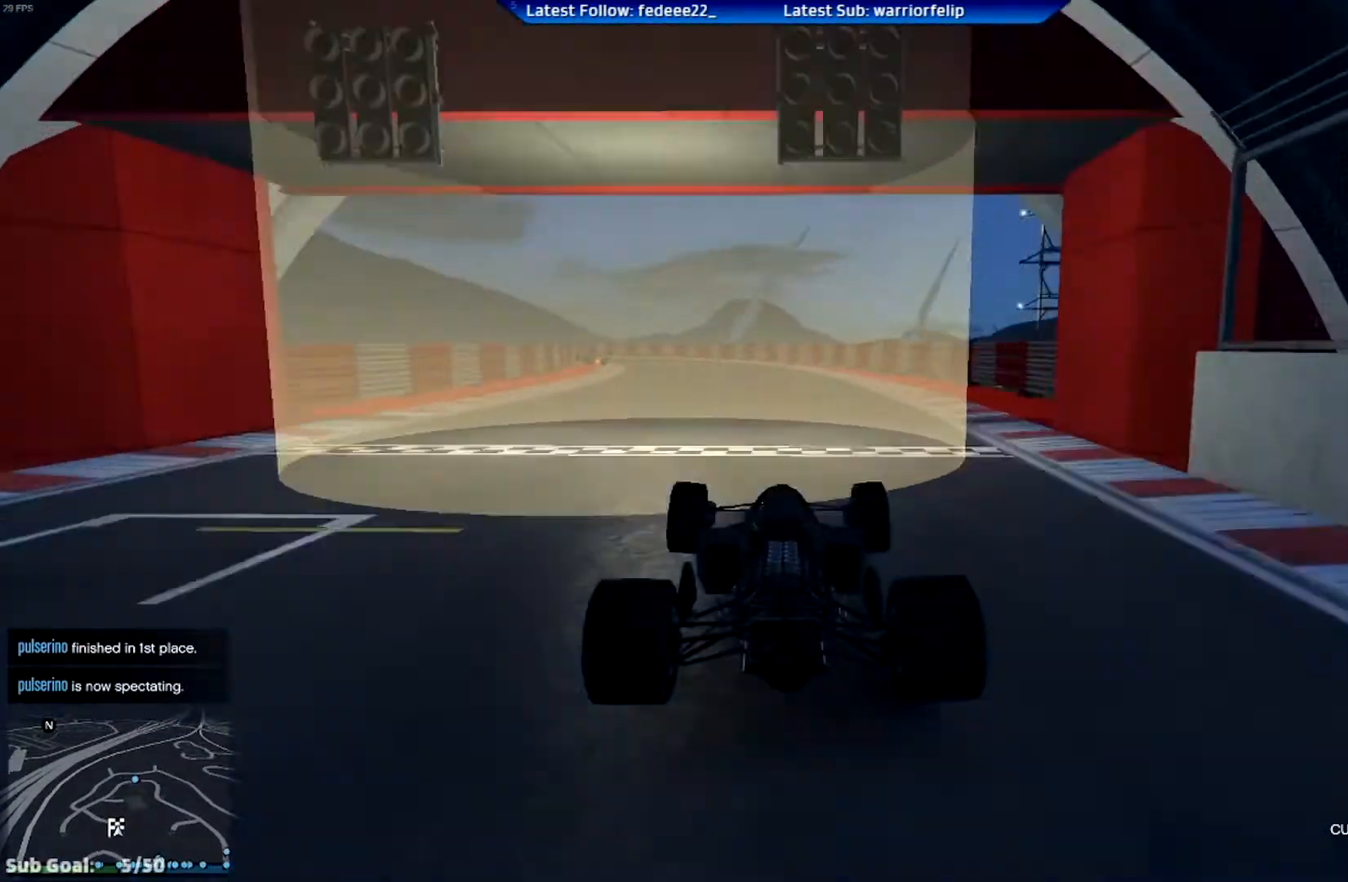
{"buttons": ["R2"], "left_stick": "center", "right_stick": "center", "events": []}
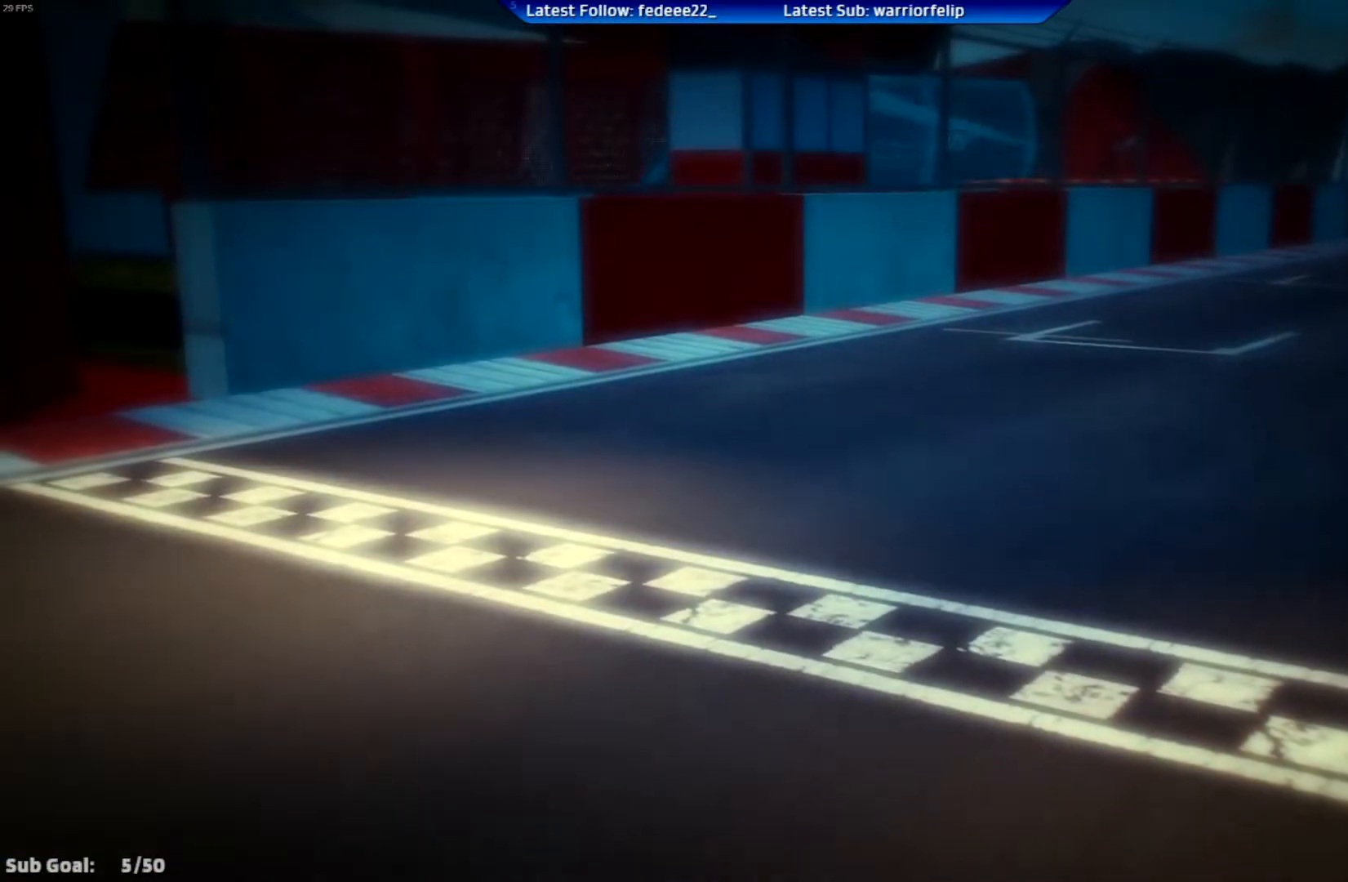
{"buttons": [], "left_stick": "center", "right_stick": "center", "events": [[217, "R2", "up"]]}
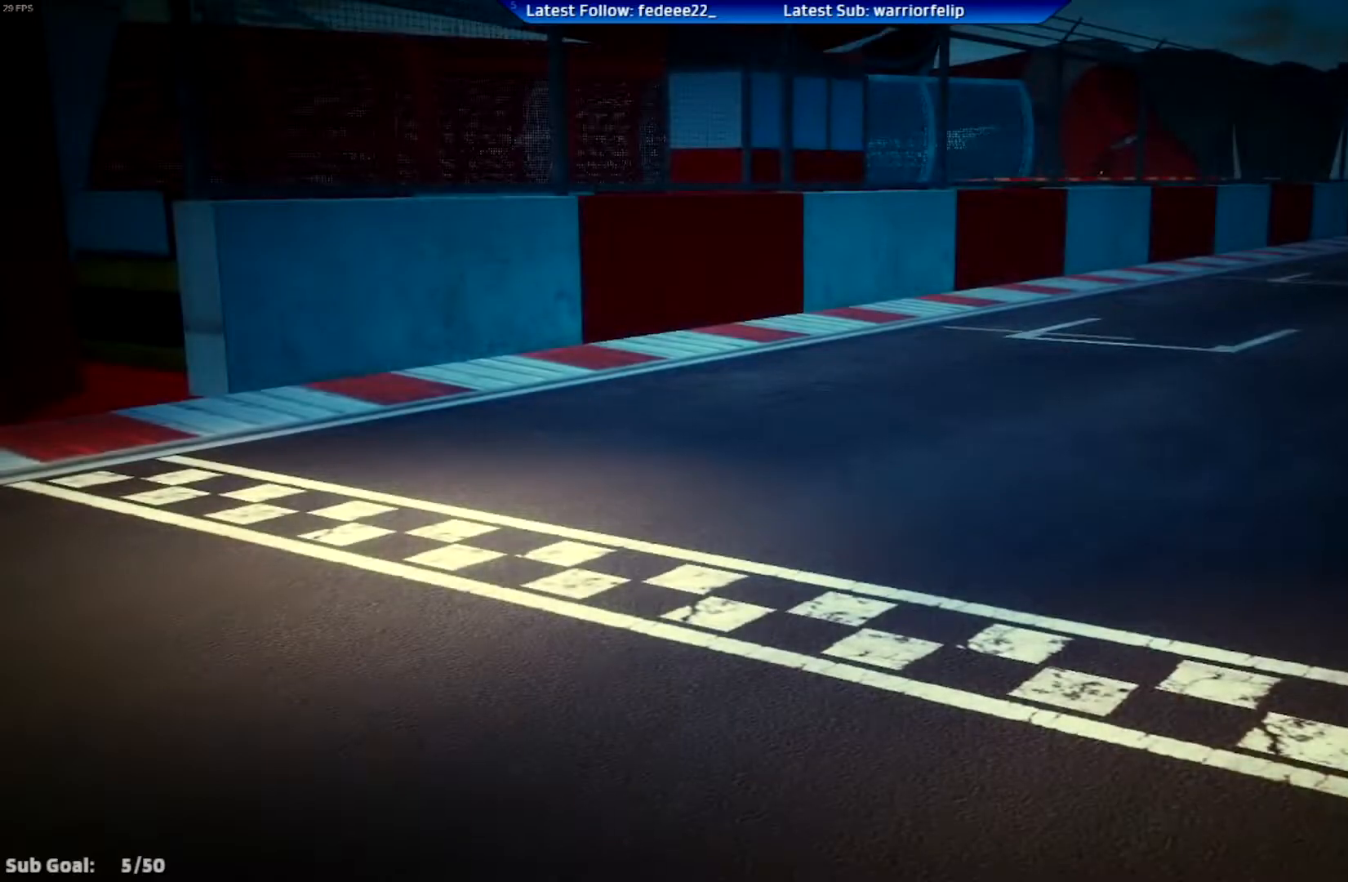
{"buttons": [], "left_stick": "center", "right_stick": "center", "events": []}
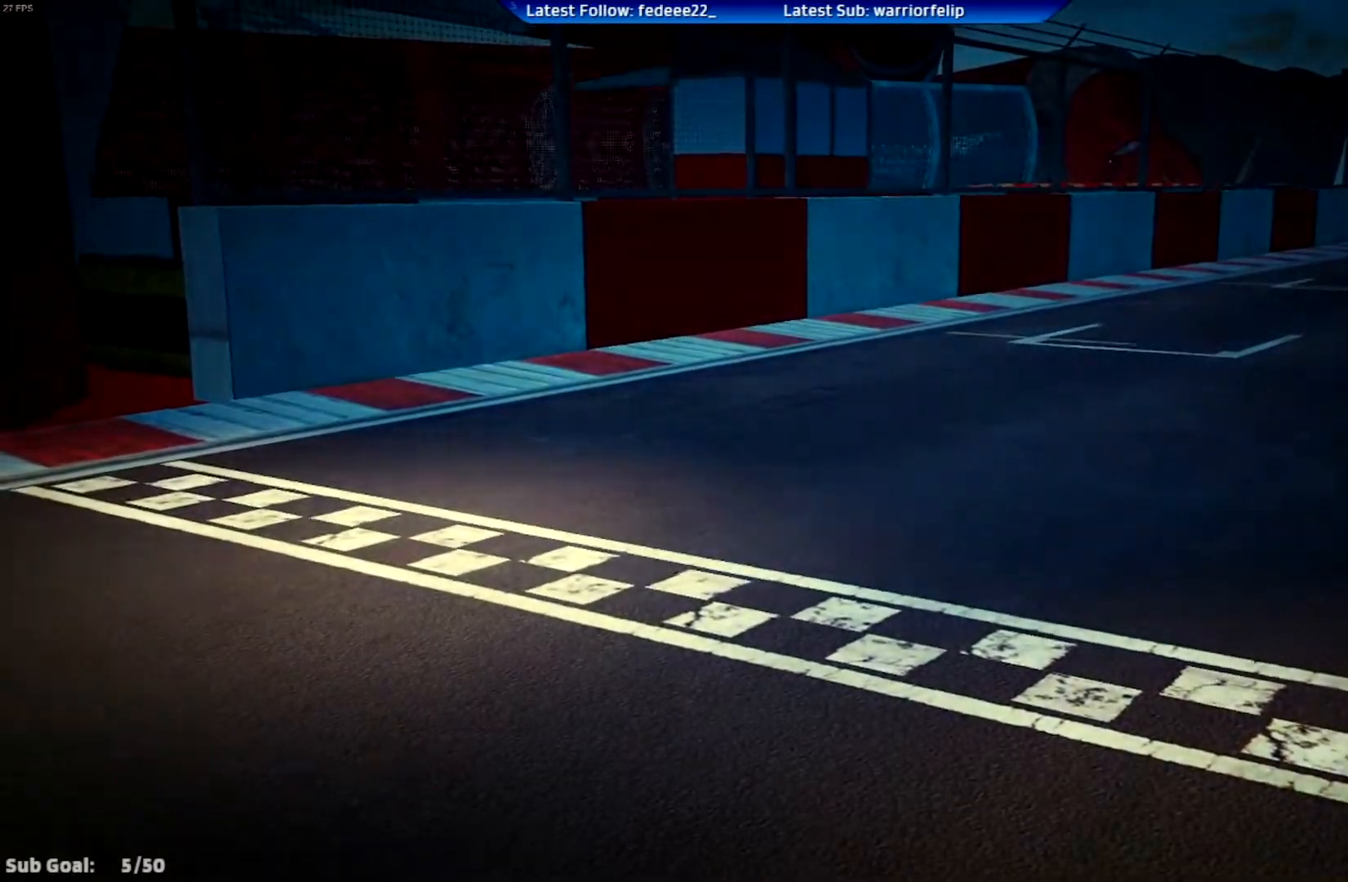
{"buttons": [], "left_stick": "center", "right_stick": "center", "events": []}